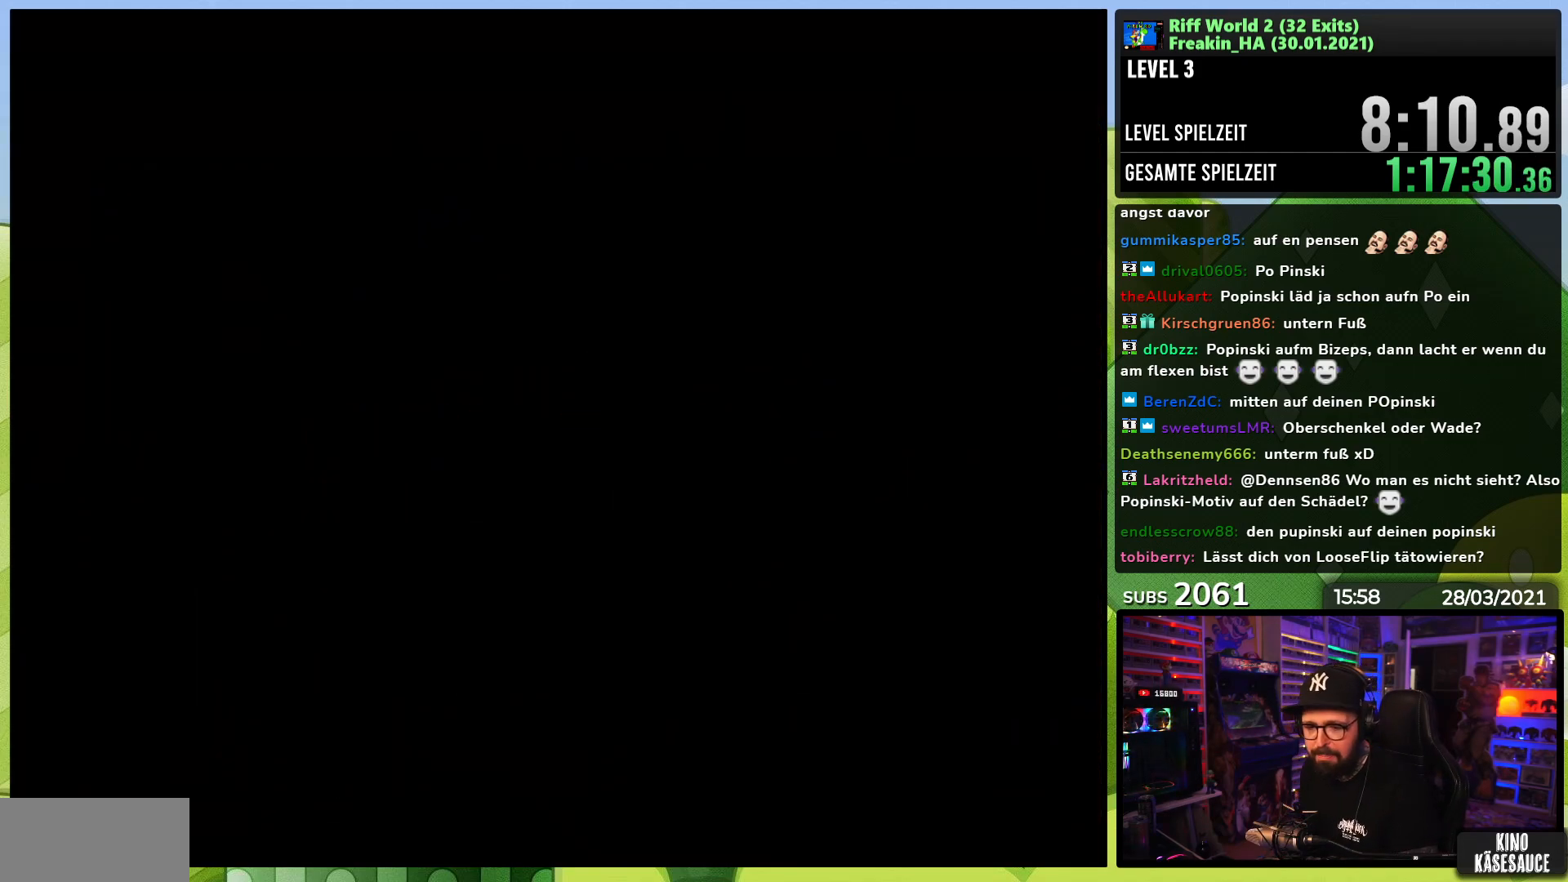
Gameplay with a controller (Nintendo layout); each line is a JSON object with the inputs held at the frame after it. "events" lists button and stick changes between this image and that frame as [ms after this image, input, new state], when the widget could be followed in between. Not read: L3 R1 R3.
{"buttons": ["A", "X", "DPAD_RIGHT"], "events": [[167, "X", "down"], [183, "A", "down"], [233, "DPAD_RIGHT", "down"]]}
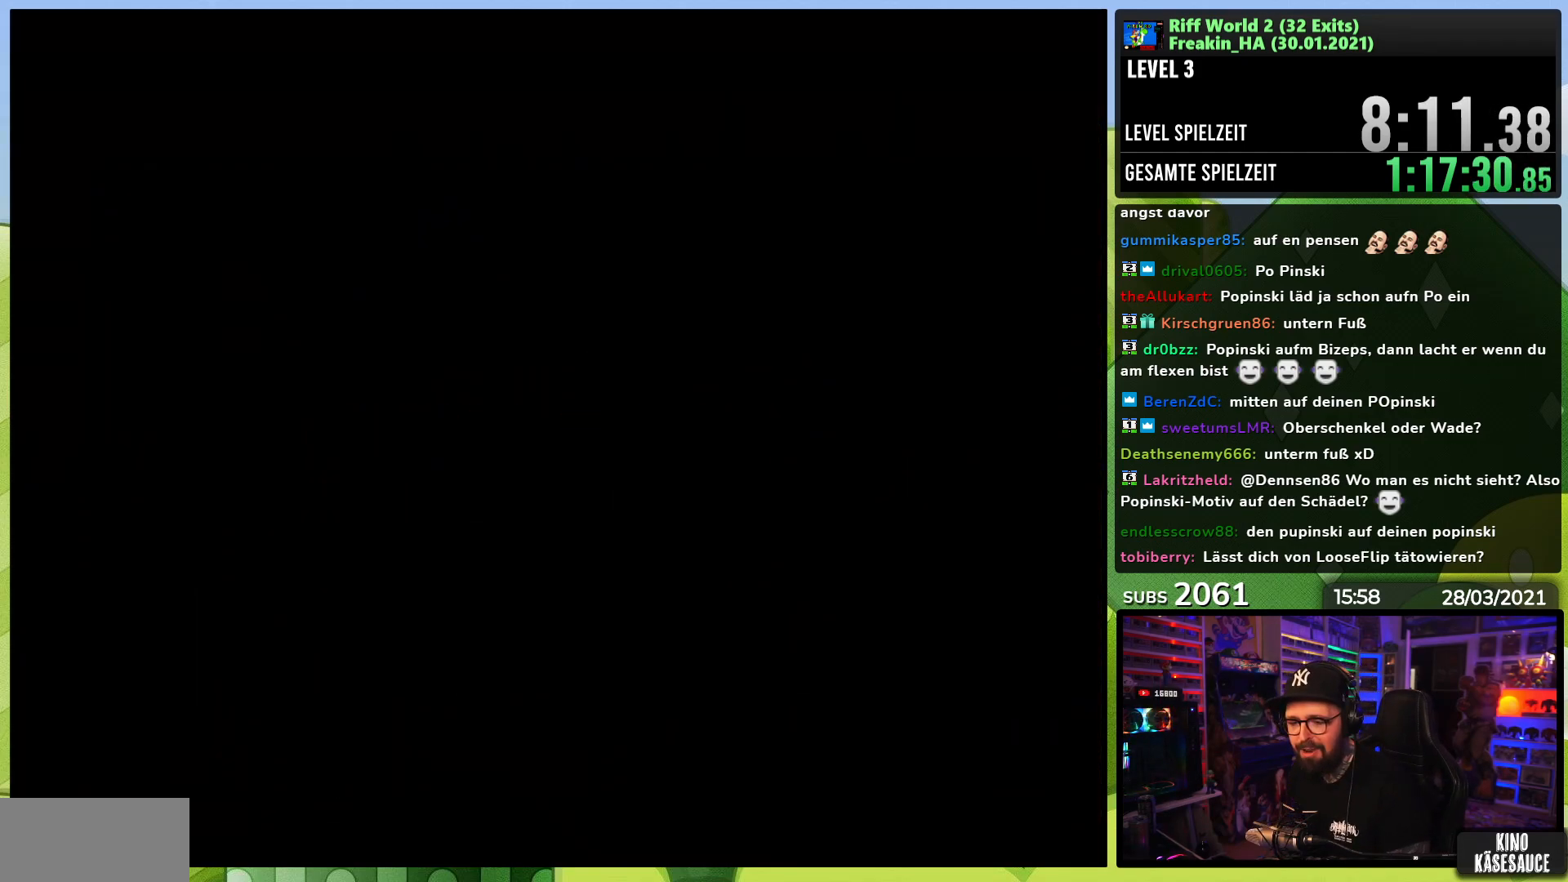
{"buttons": ["A", "X", "DPAD_RIGHT"], "events": [[133, "X", "up"], [150, "X", "down"], [217, "DPAD_LEFT", "down"], [217, "X", "up"], [233, "DPAD_LEFT", "up"], [233, "X", "down"], [383, "DPAD_LEFT", "down"], [383, "X", "up"], [400, "DPAD_LEFT", "up"], [400, "X", "down"], [467, "DPAD_LEFT", "down"], [467, "X", "up"], [483, "DPAD_LEFT", "up"], [483, "X", "down"]]}
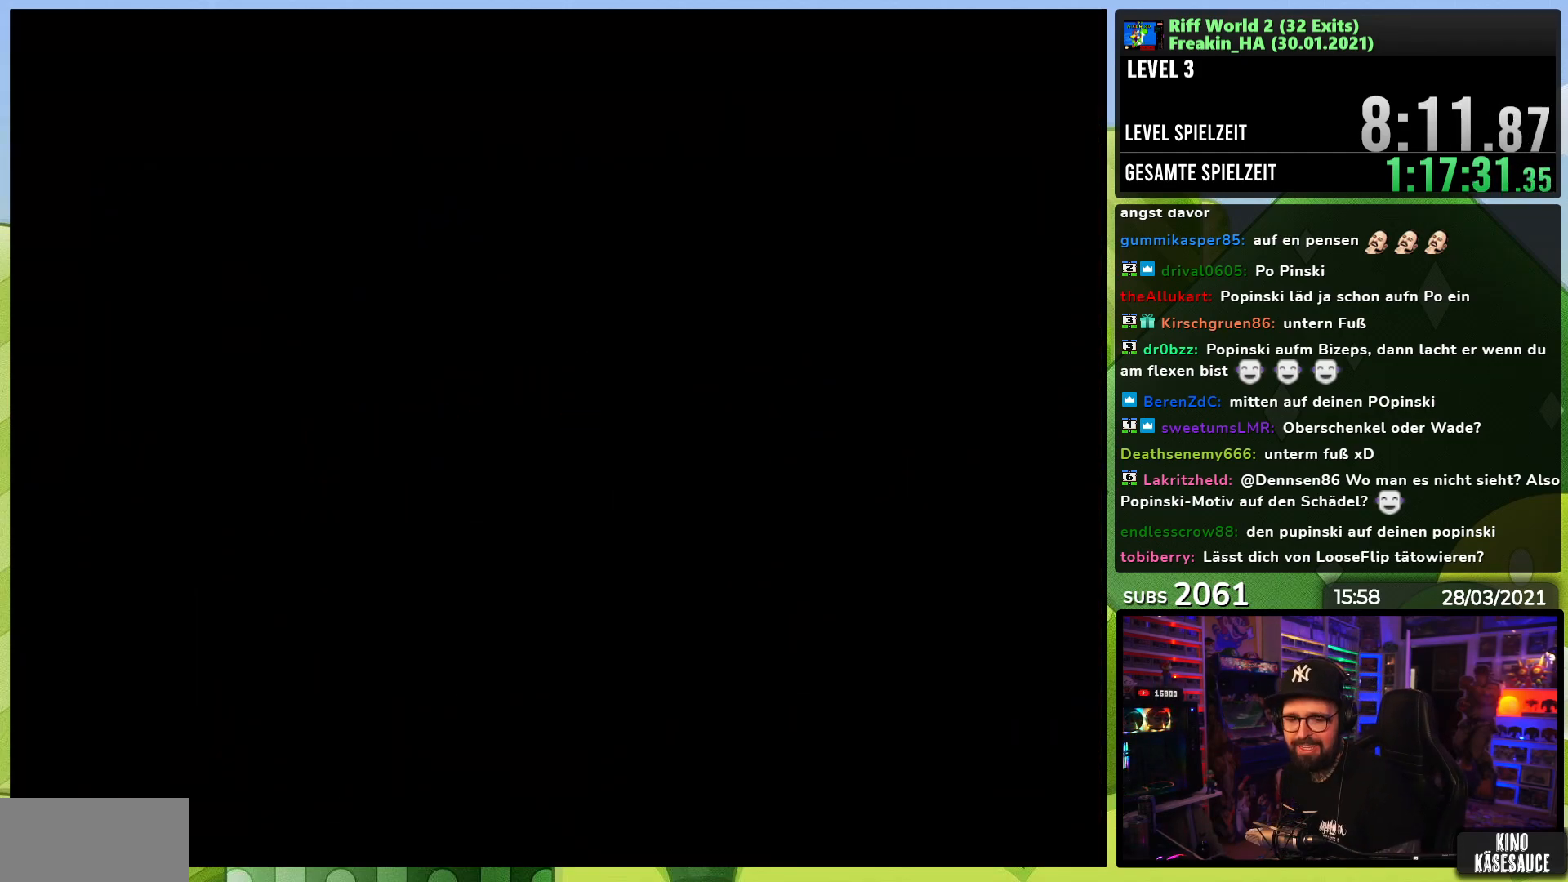
{"buttons": ["A", "X", "DPAD_RIGHT"], "events": []}
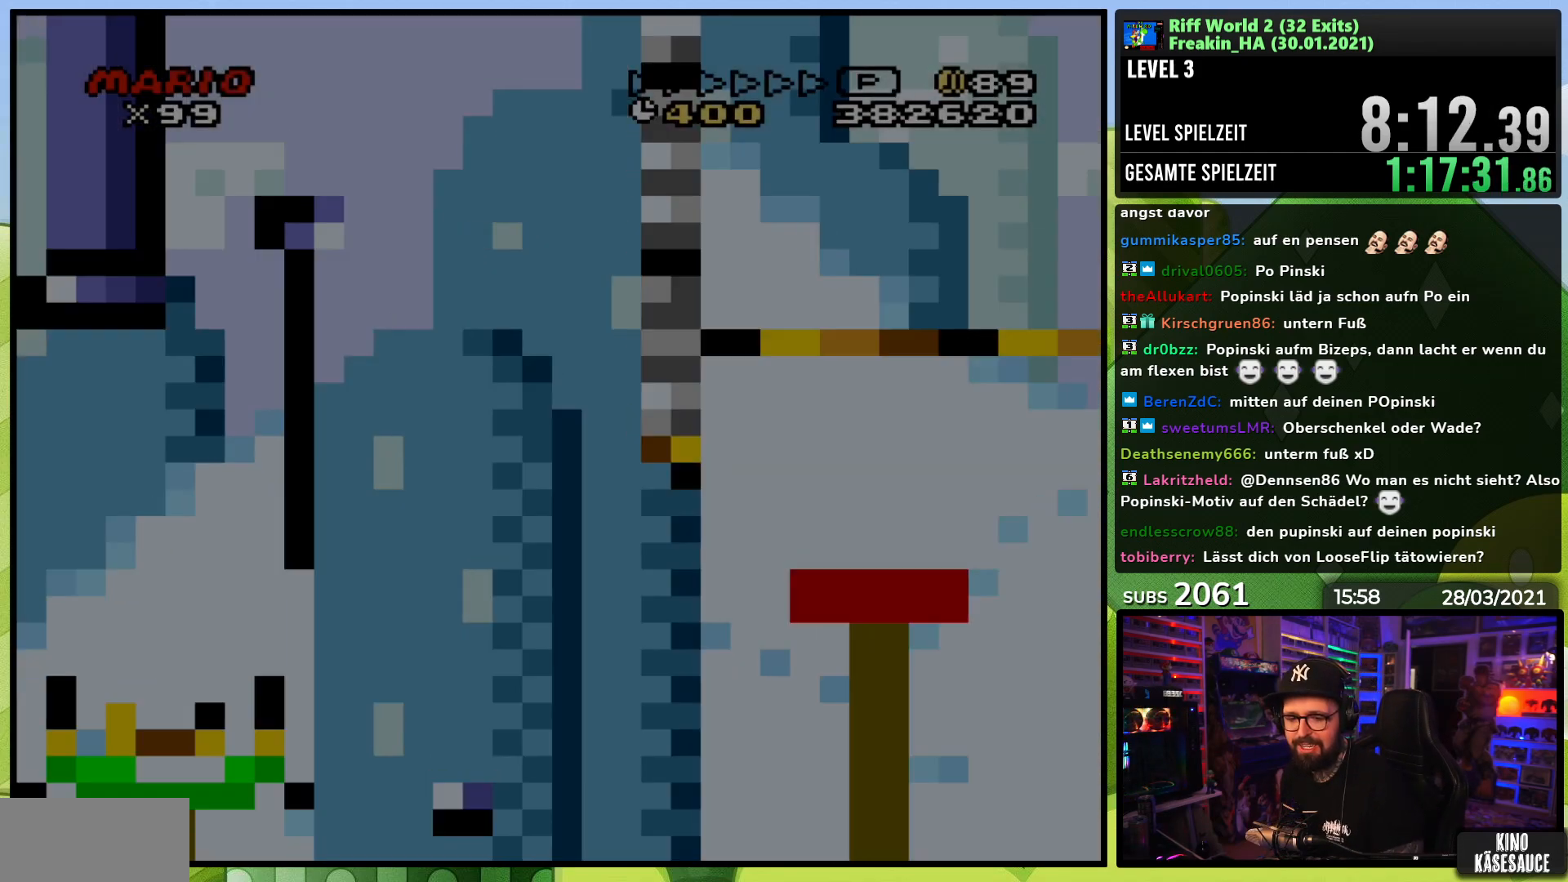
{"buttons": ["A", "X", "DPAD_RIGHT"], "events": [[333, "X", "up"], [350, "X", "down"]]}
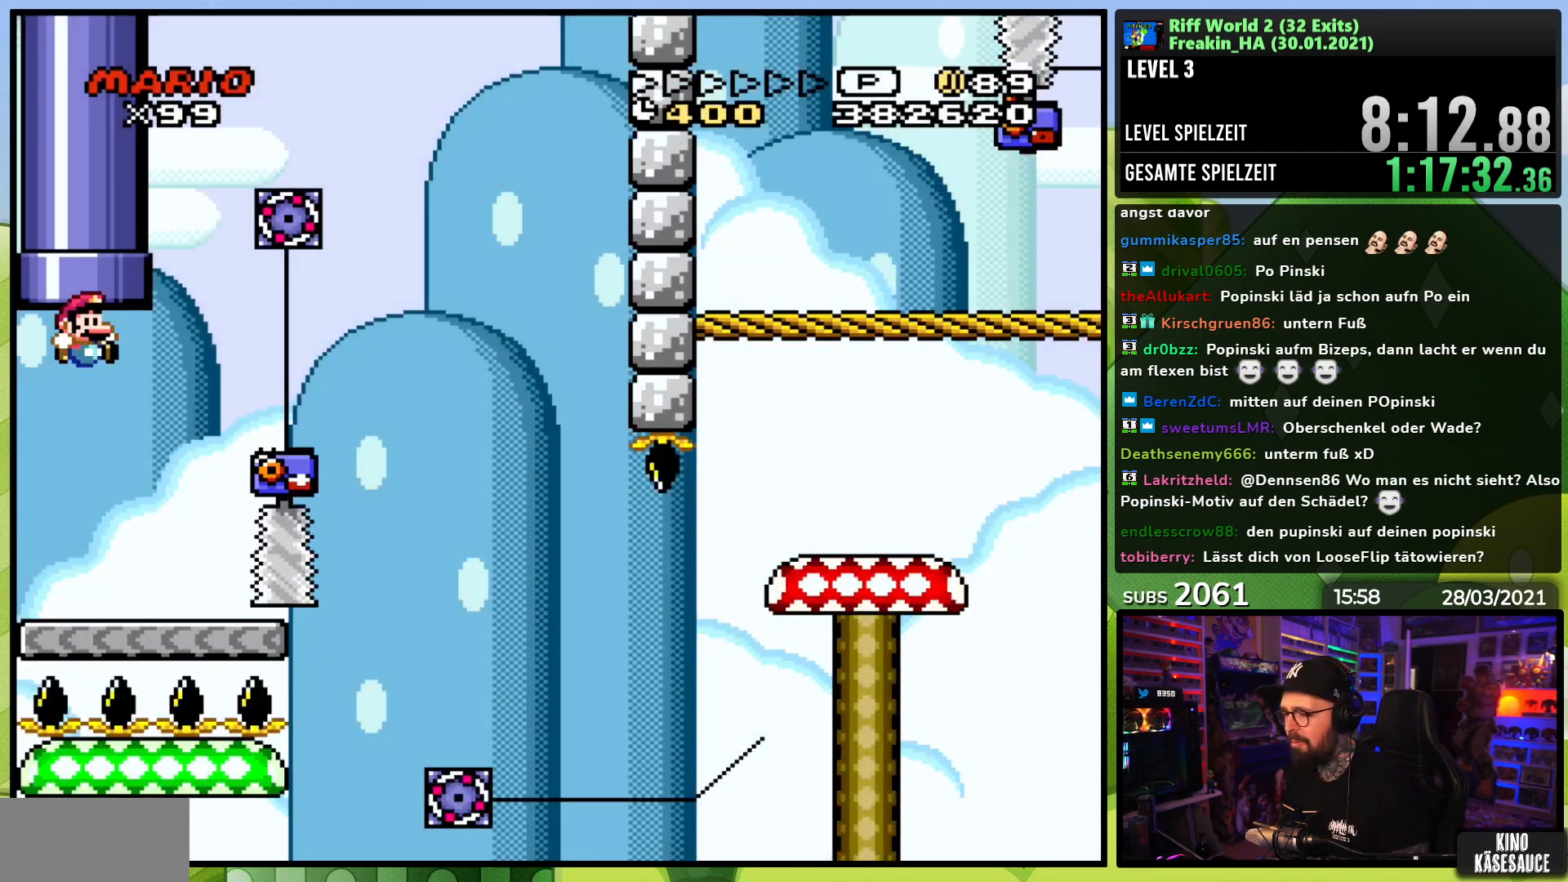
{"buttons": ["A", "X", "DPAD_RIGHT"], "events": [[317, "A", "up"], [483, "A", "down"]]}
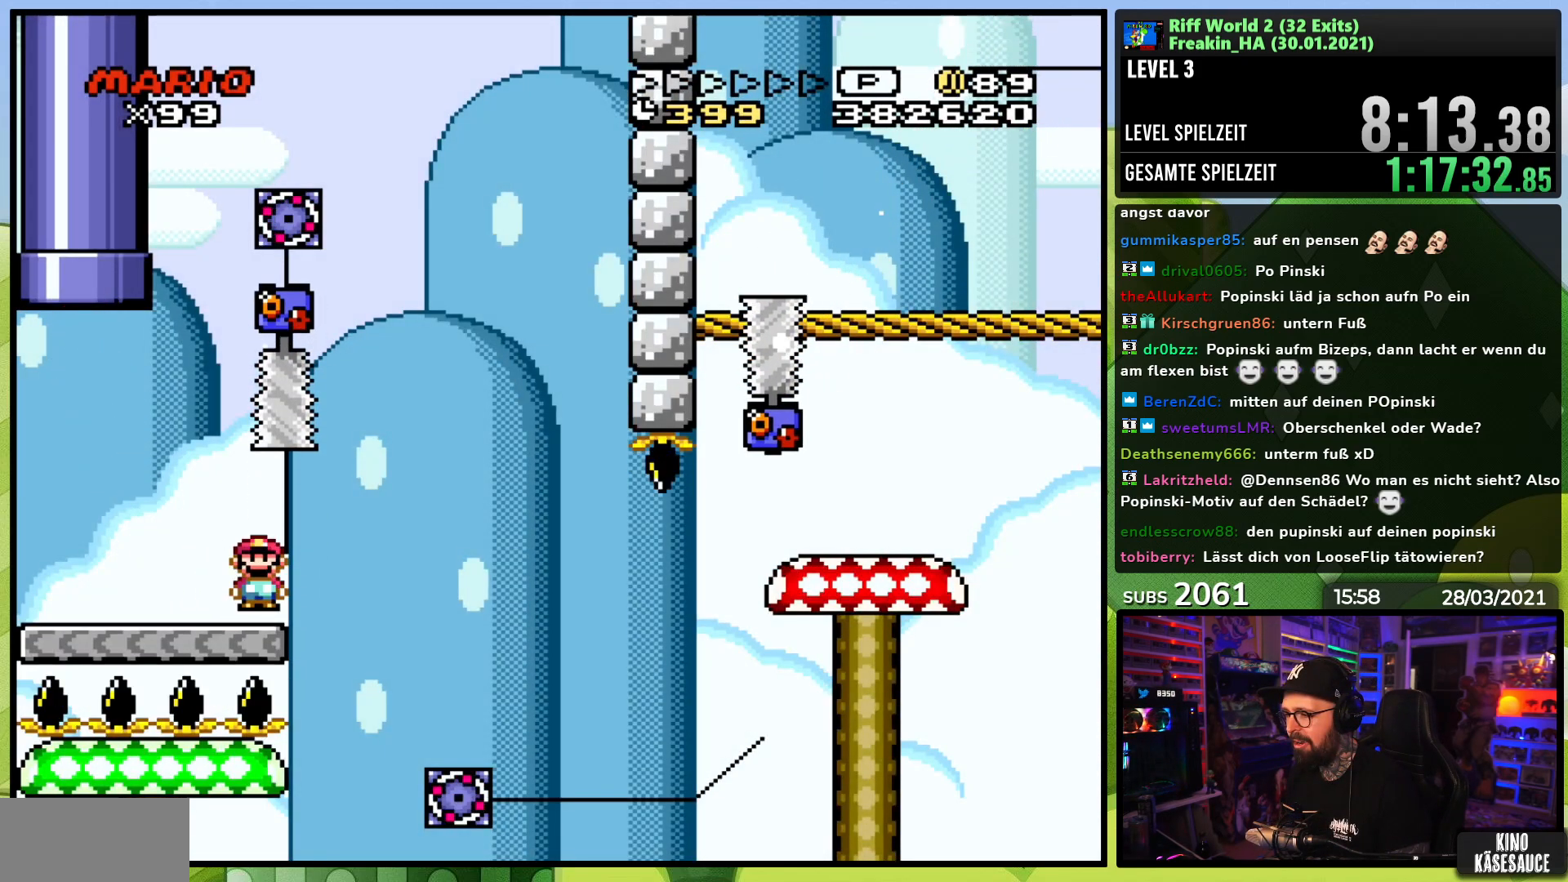
{"buttons": ["A", "X", "DPAD_RIGHT"], "events": [[50, "A", "up"], [83, "A", "down"], [83, "X", "up"], [100, "A", "up"], [100, "X", "down"], [117, "DPAD_RIGHT", "up"], [150, "A", "down"], [250, "DPAD_RIGHT", "down"], [317, "A", "up"], [383, "A", "down"]]}
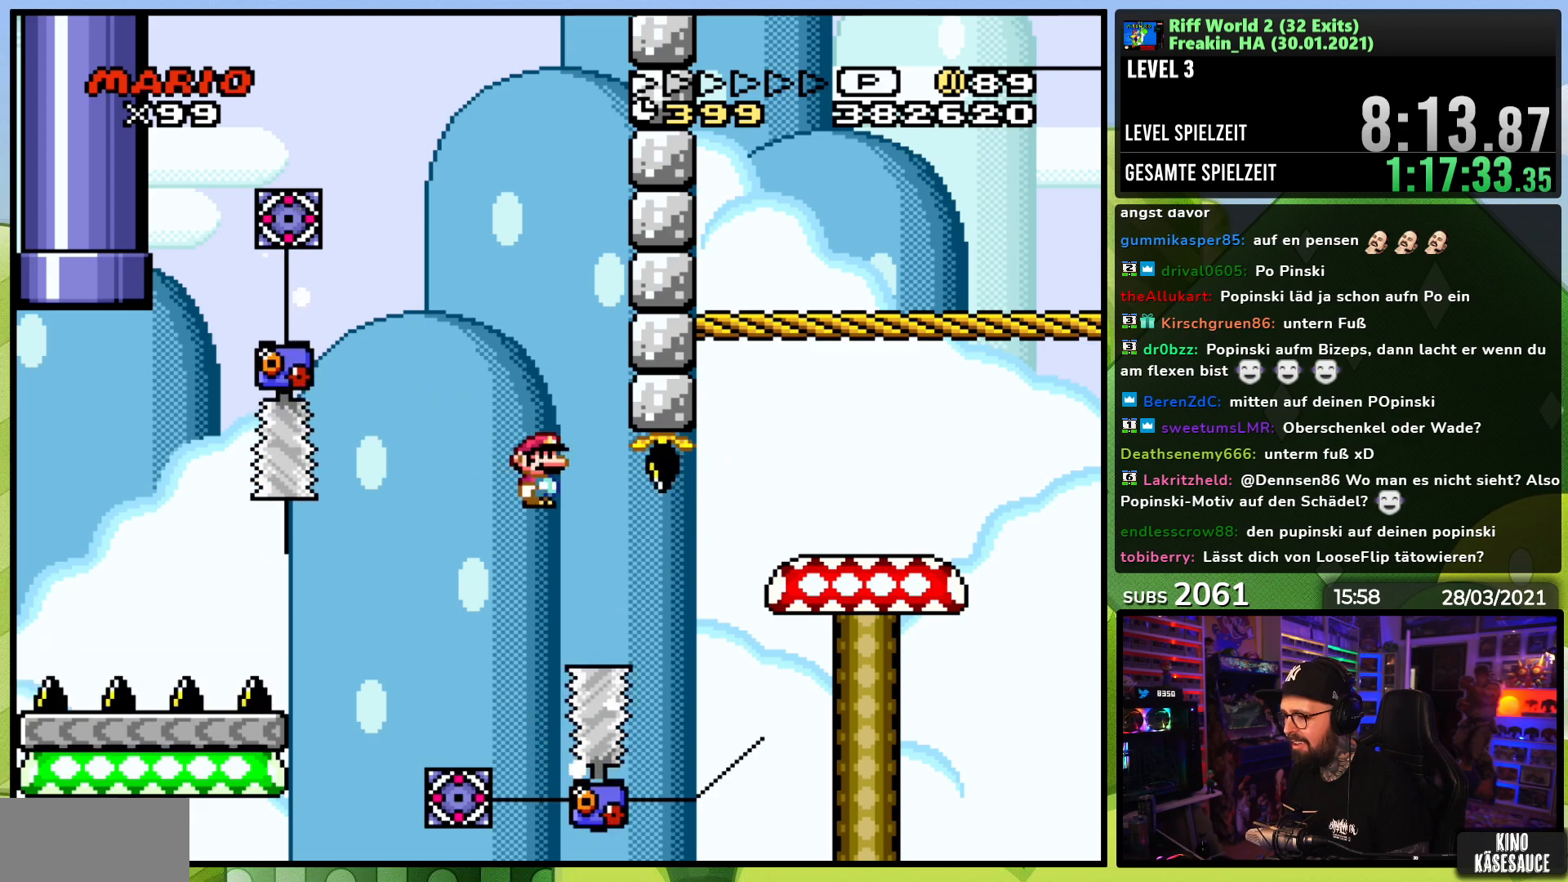
{"buttons": ["X", "DPAD_RIGHT"], "events": [[317, "A", "up"]]}
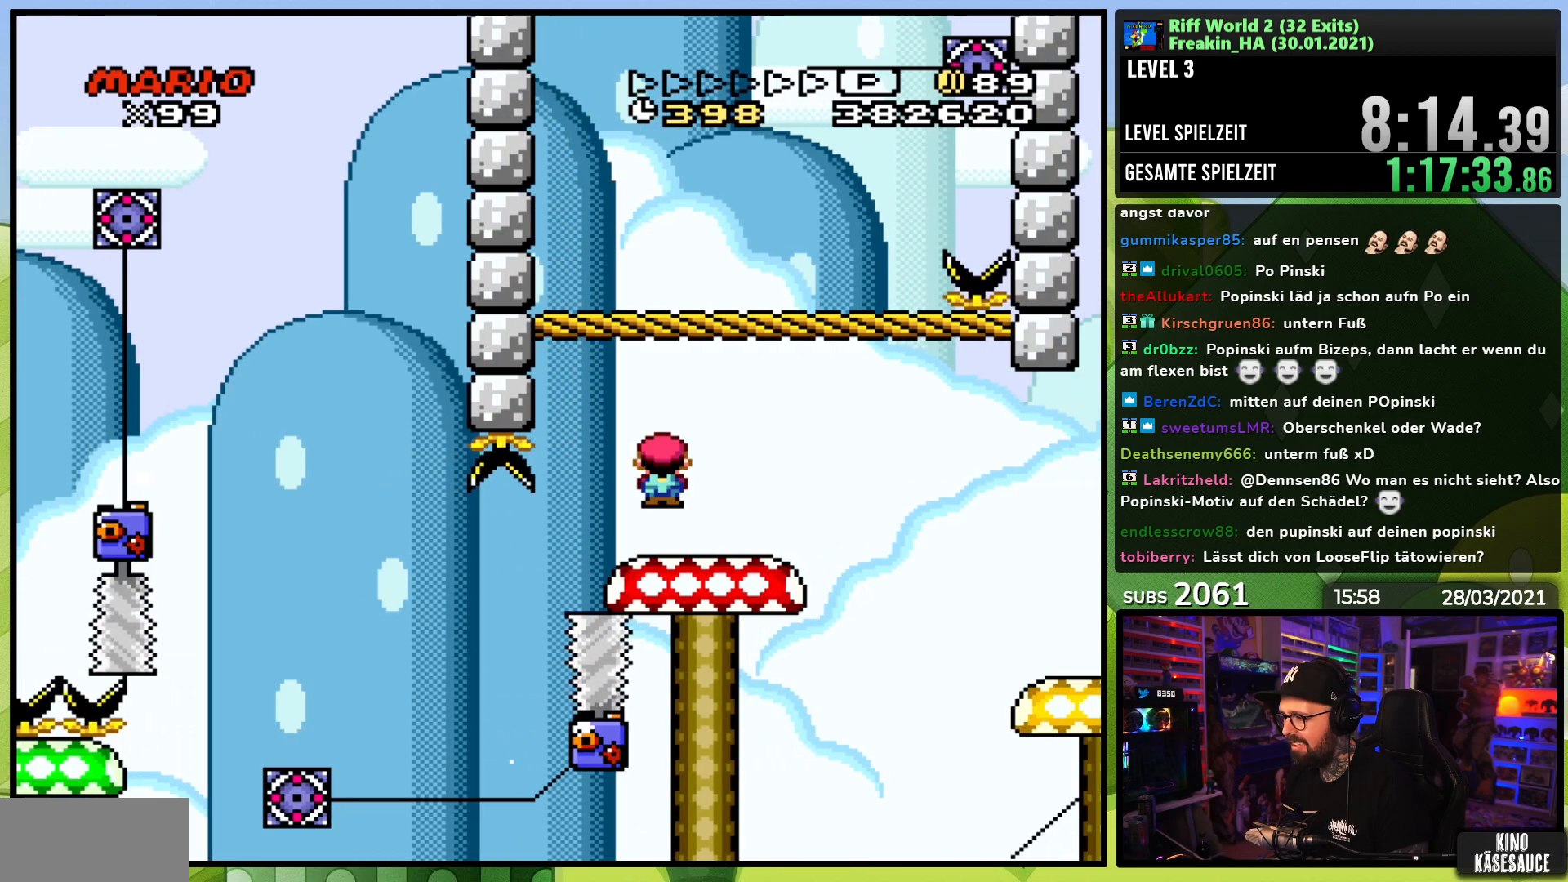
{"buttons": ["X", "DPAD_RIGHT"], "events": [[183, "A", "down"], [217, "A", "up"]]}
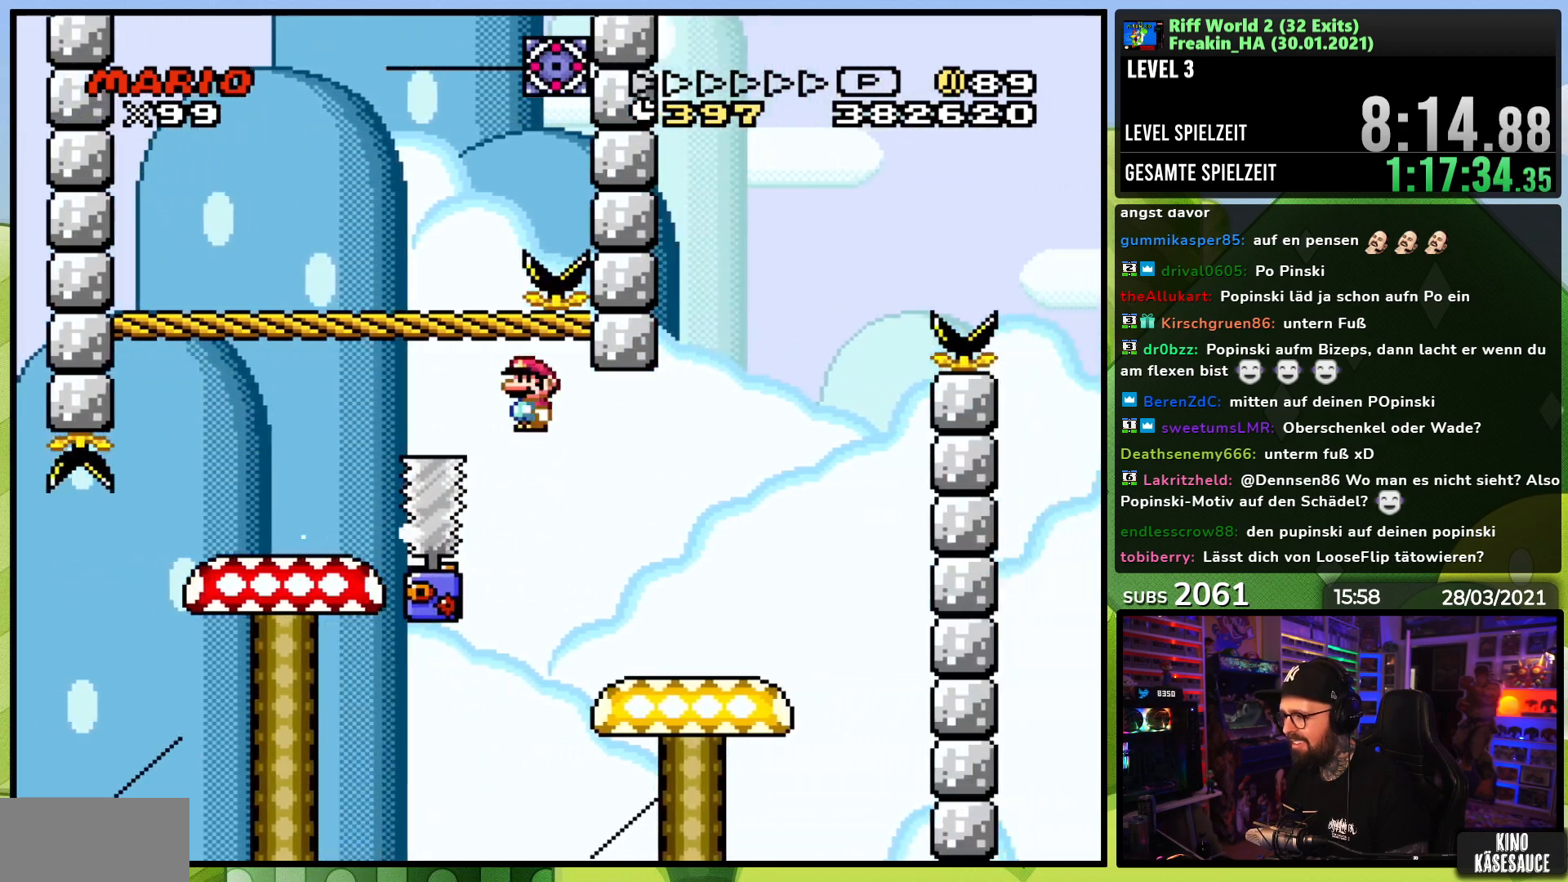
{"buttons": ["A", "X", "DPAD_LEFT"], "events": [[350, "A", "down"], [467, "DPAD_DOWN", "down"], [467, "DPAD_RIGHT", "up"], [483, "DPAD_DOWN", "up"], [483, "DPAD_LEFT", "down"]]}
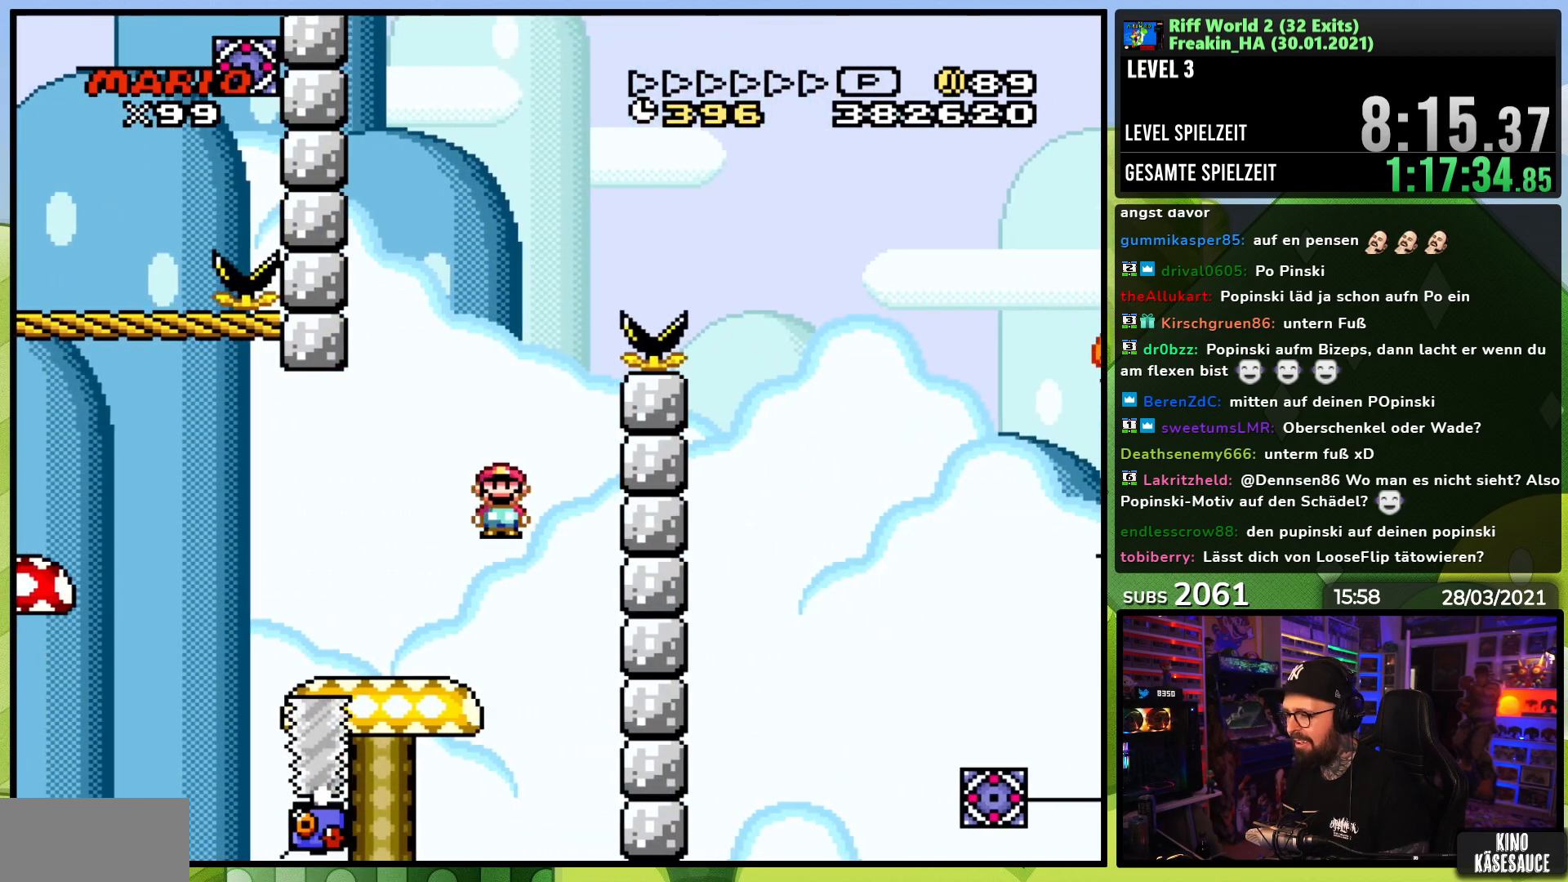
{"buttons": ["A", "X", "DPAD_RIGHT"], "events": [[117, "A", "up"], [133, "DPAD_LEFT", "up"], [300, "A", "down"], [367, "DPAD_RIGHT", "down"]]}
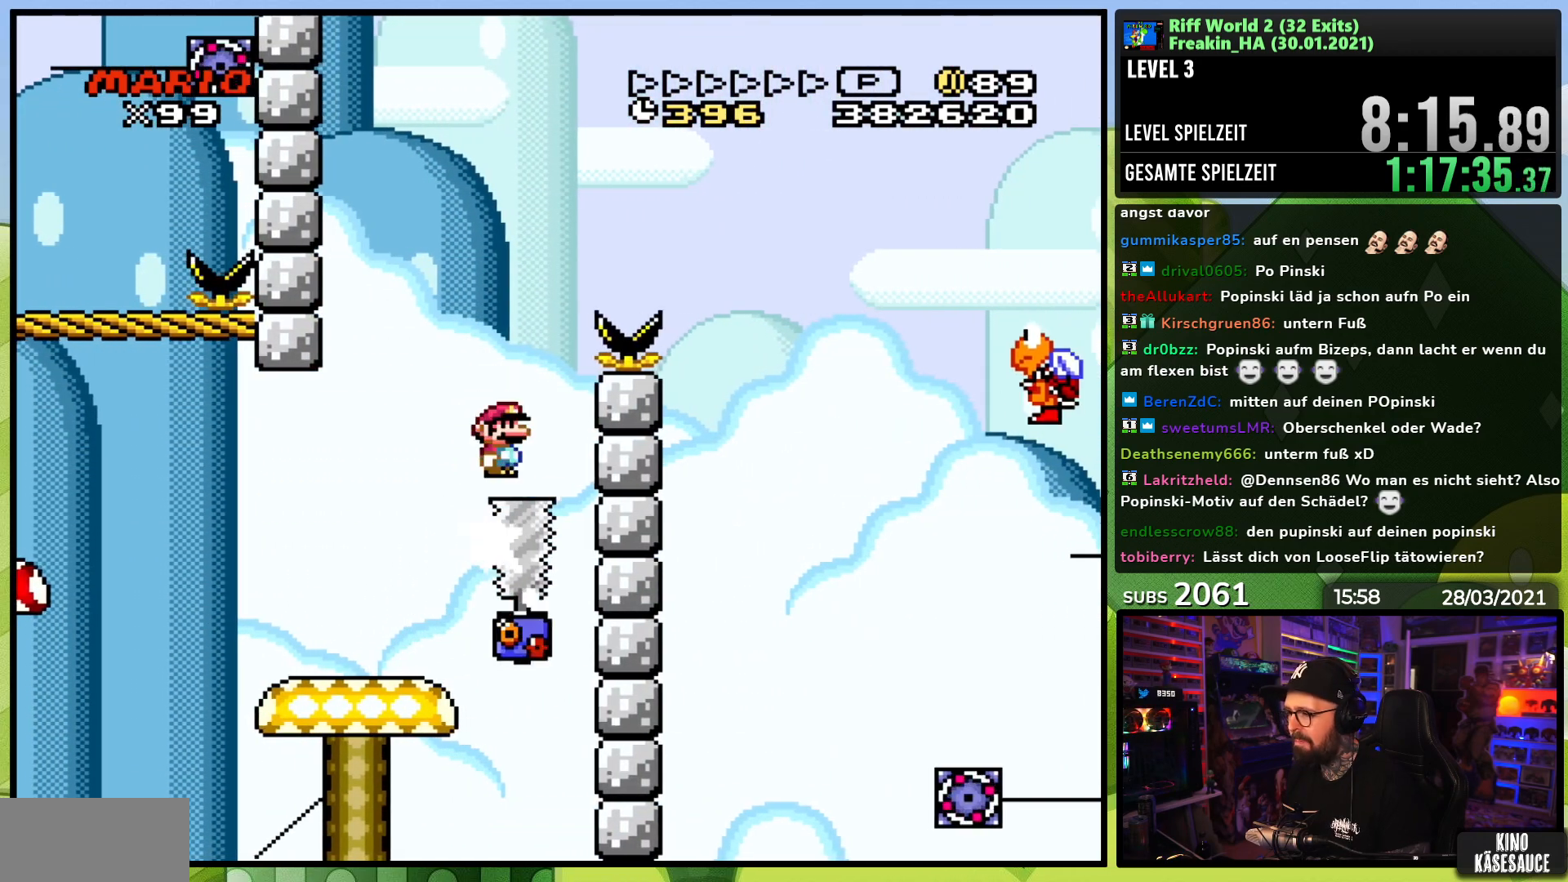
{"buttons": ["A", "X", "DPAD_RIGHT"], "events": []}
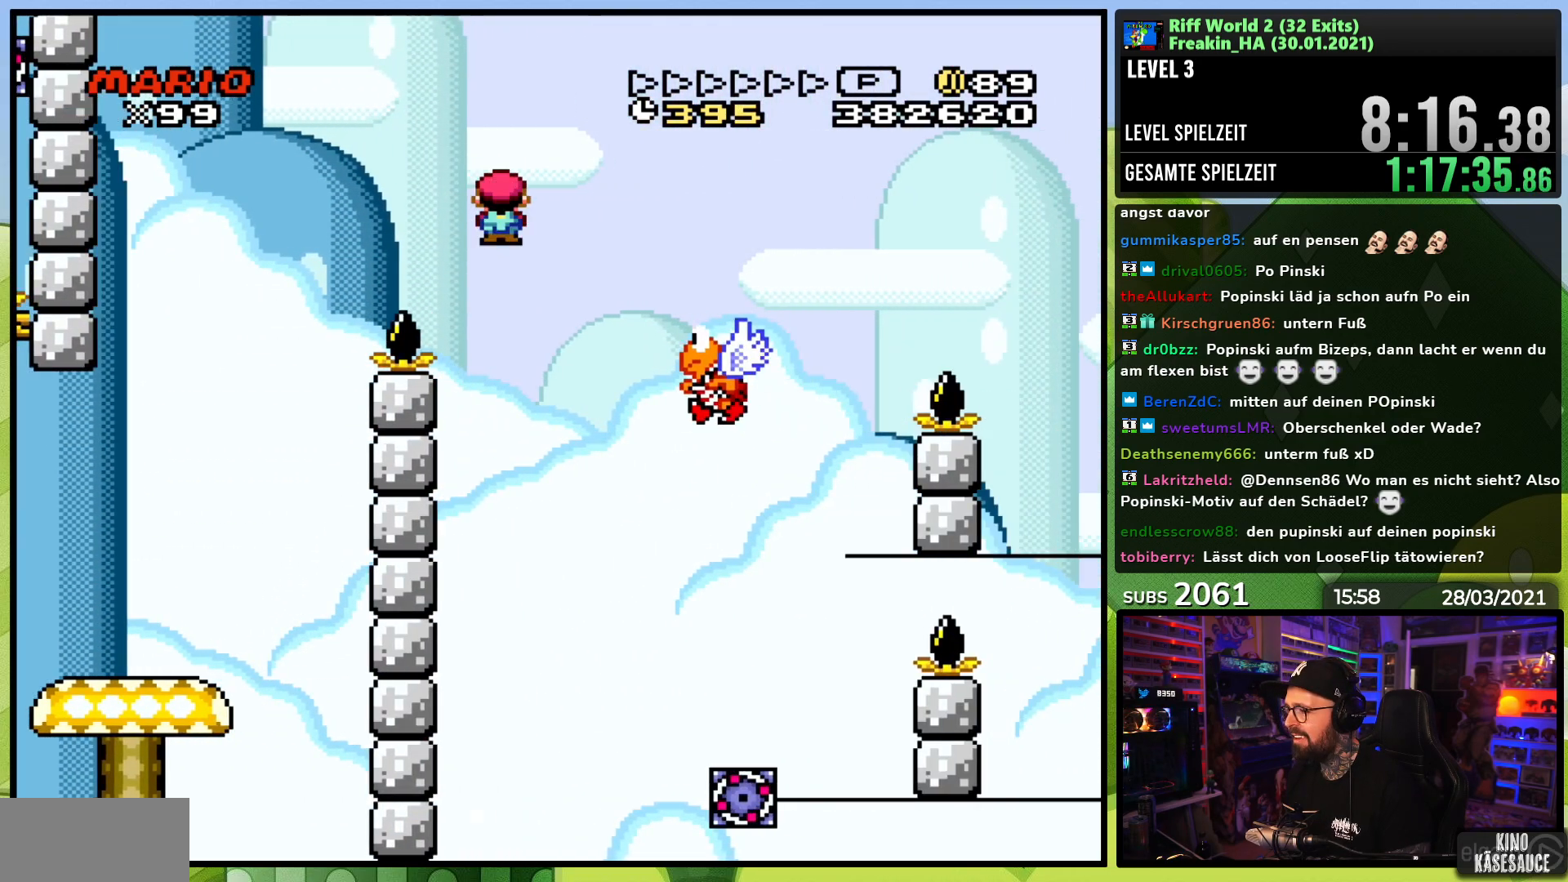
{"buttons": ["A", "X", "DPAD_RIGHT"], "events": []}
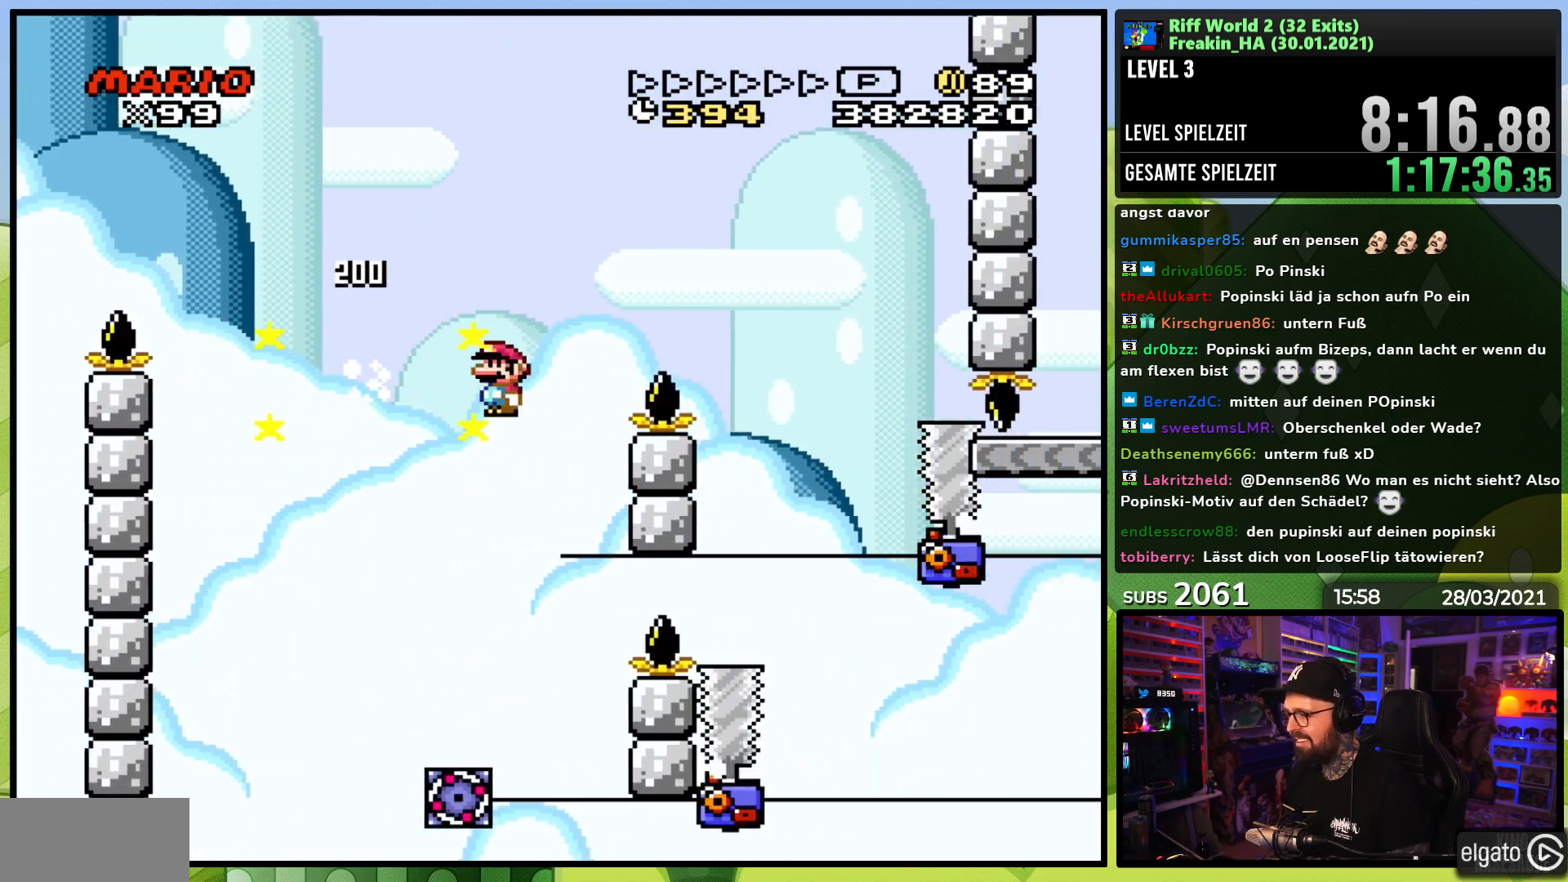
{"buttons": ["A", "X"], "events": [[50, "DPAD_RIGHT", "up"], [67, "DPAD_LEFT", "down"], [183, "DPAD_LEFT", "up"], [217, "DPAD_RIGHT", "down"], [300, "DPAD_RIGHT", "up"], [317, "DPAD_LEFT", "down"], [367, "DPAD_UP", "down"], [450, "DPAD_UP", "up"], [483, "DPAD_LEFT", "up"]]}
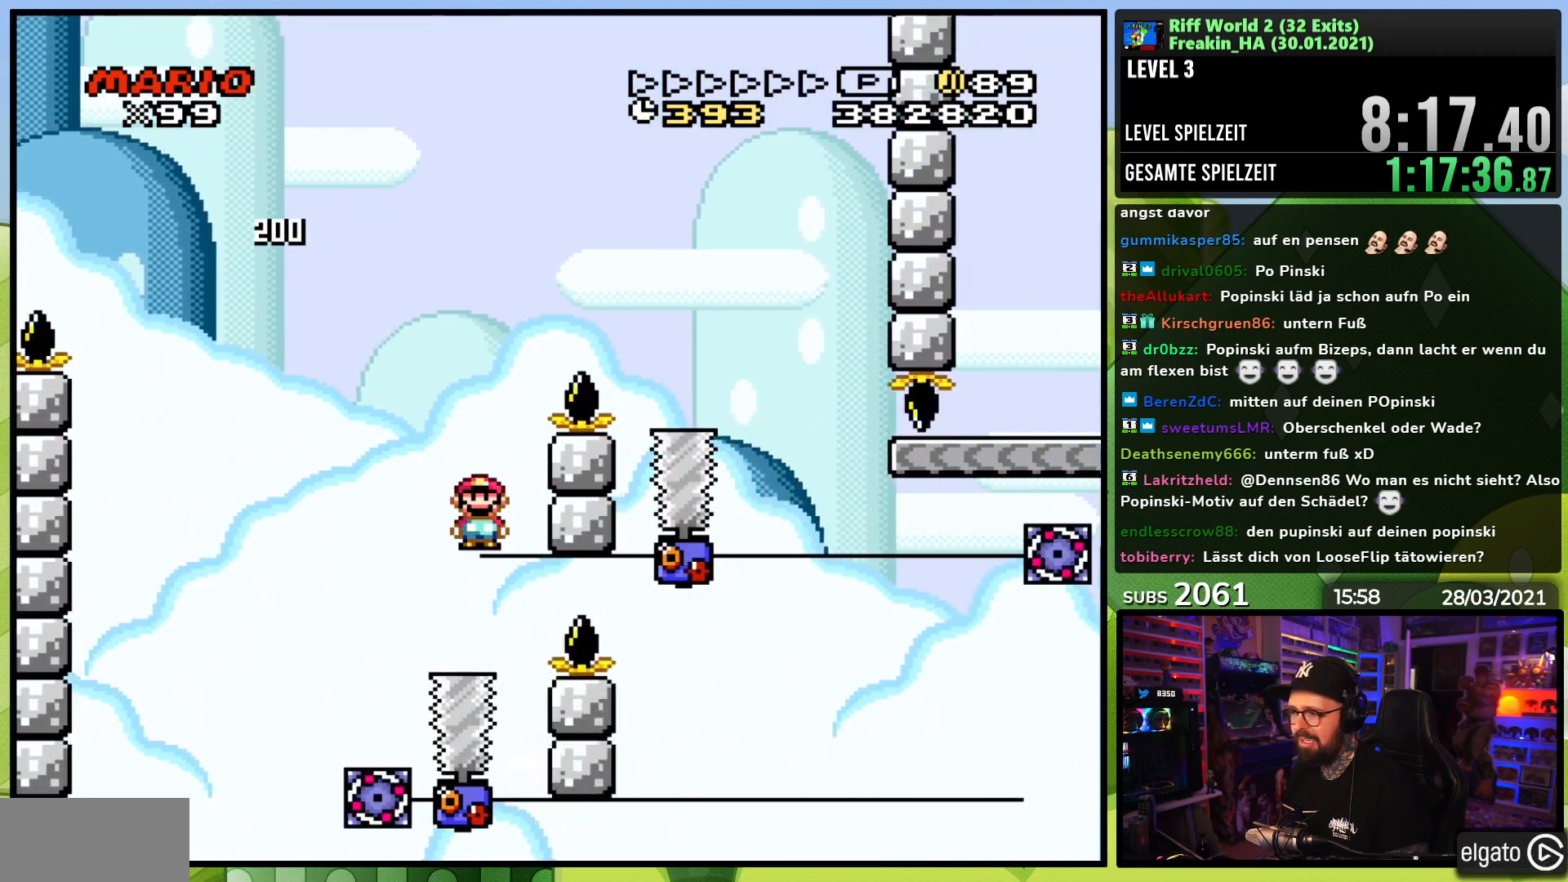
{"buttons": ["A", "X", "DPAD_RIGHT"], "events": [[83, "DPAD_RIGHT", "down"], [133, "A", "up"], [300, "A", "down"], [333, "DPAD_RIGHT", "up"], [350, "DPAD_LEFT", "down"], [450, "DPAD_LEFT", "up"], [467, "DPAD_RIGHT", "down"]]}
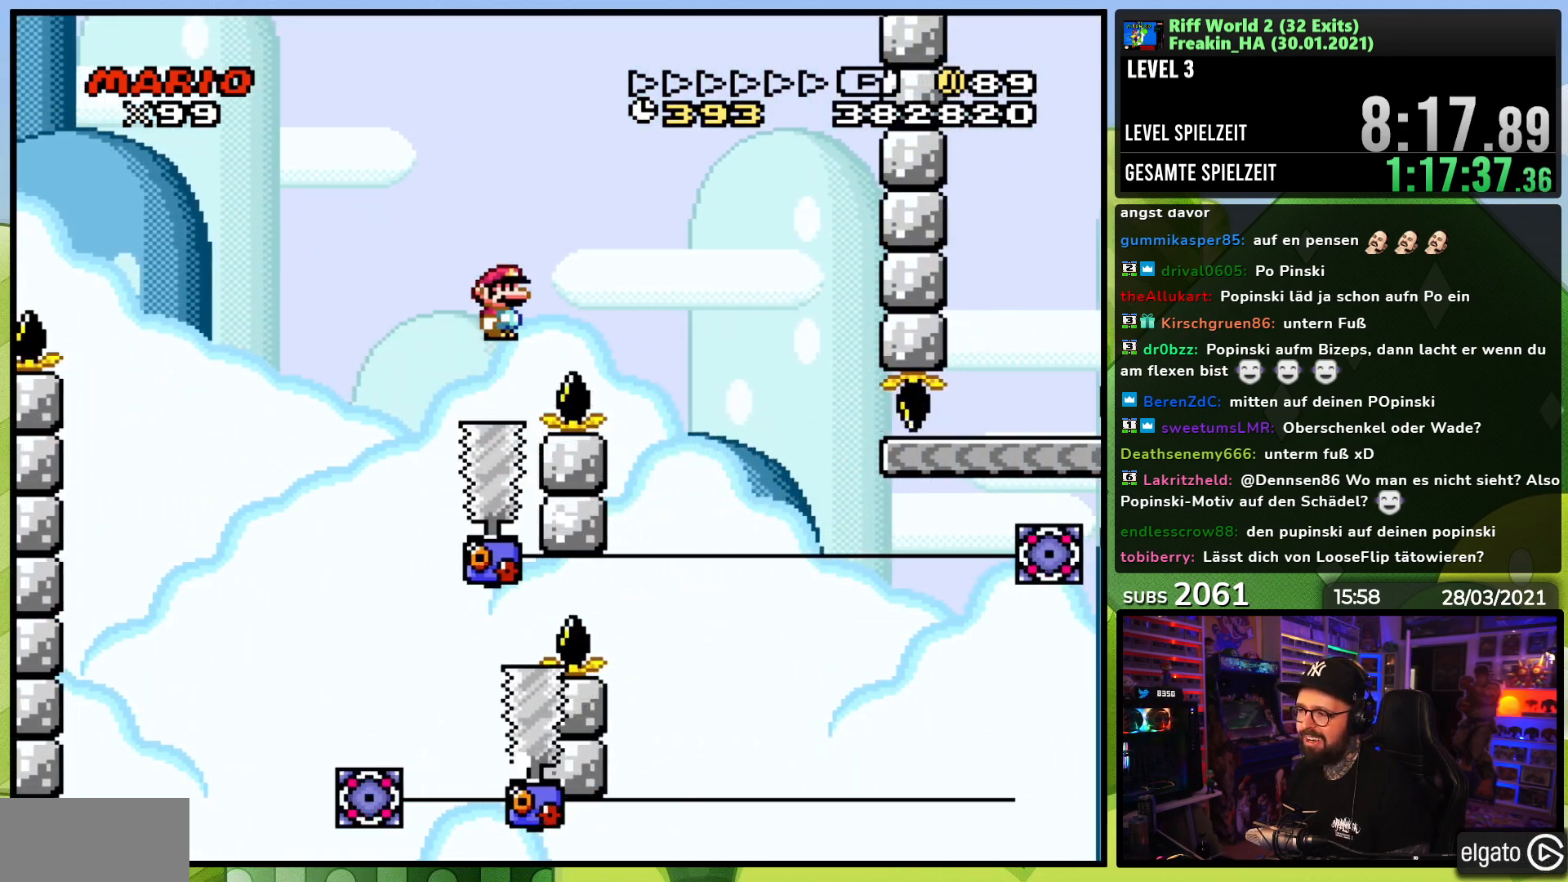
{"buttons": ["X", "DPAD_RIGHT"], "events": [[133, "A", "up"], [217, "A", "down"], [217, "DPAD_RIGHT", "up"], [350, "A", "up"], [417, "DPAD_RIGHT", "down"]]}
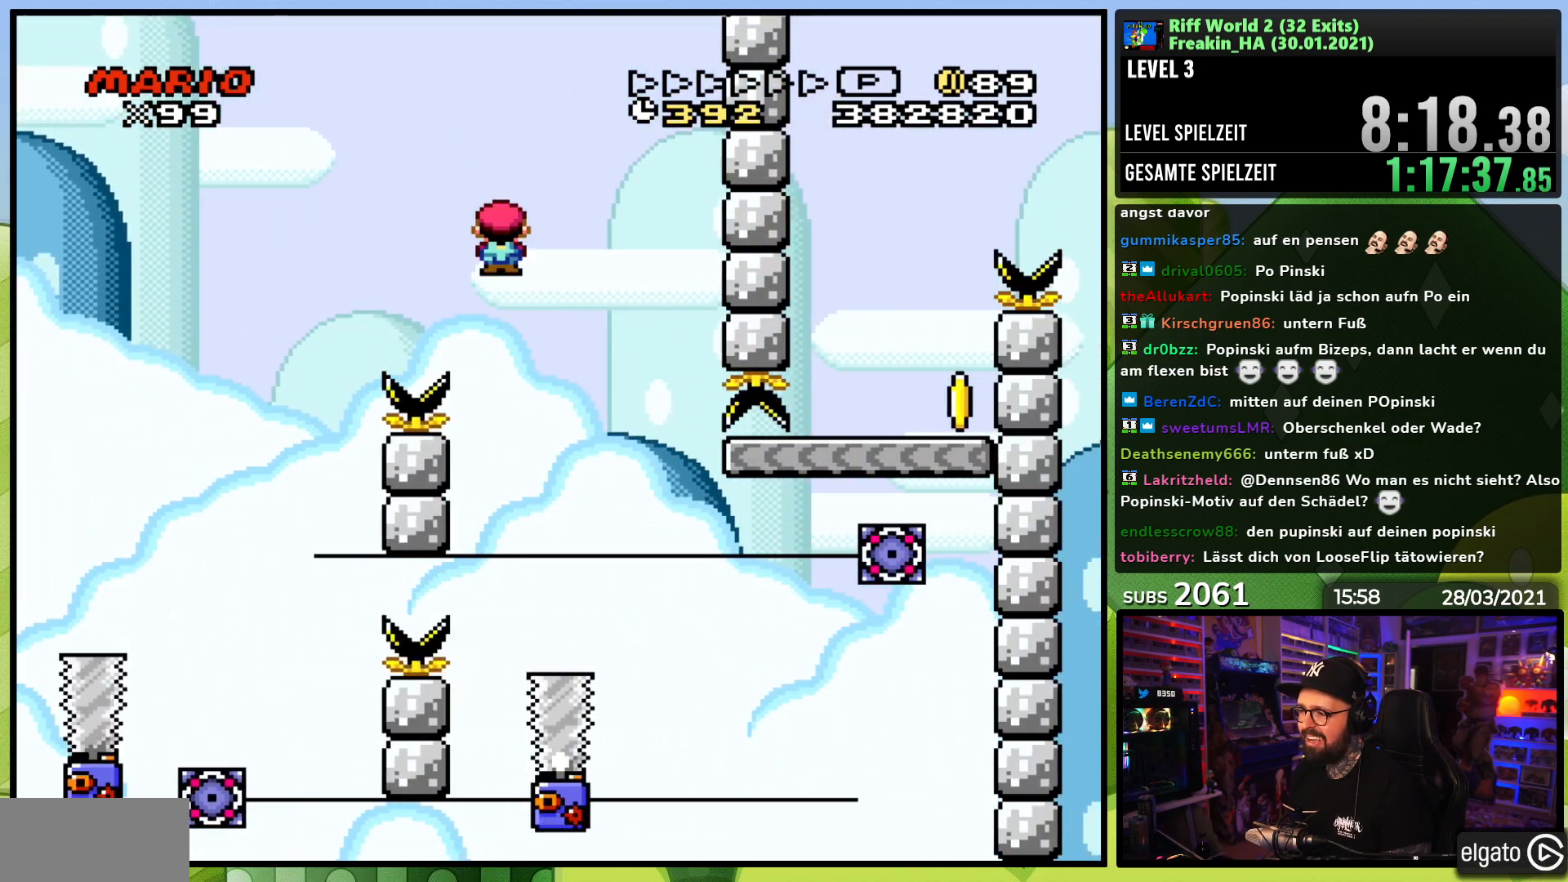
{"buttons": ["A", "X", "DPAD_RIGHT"], "events": [[17, "DPAD_RIGHT", "up"], [250, "A", "down"], [400, "DPAD_RIGHT", "down"]]}
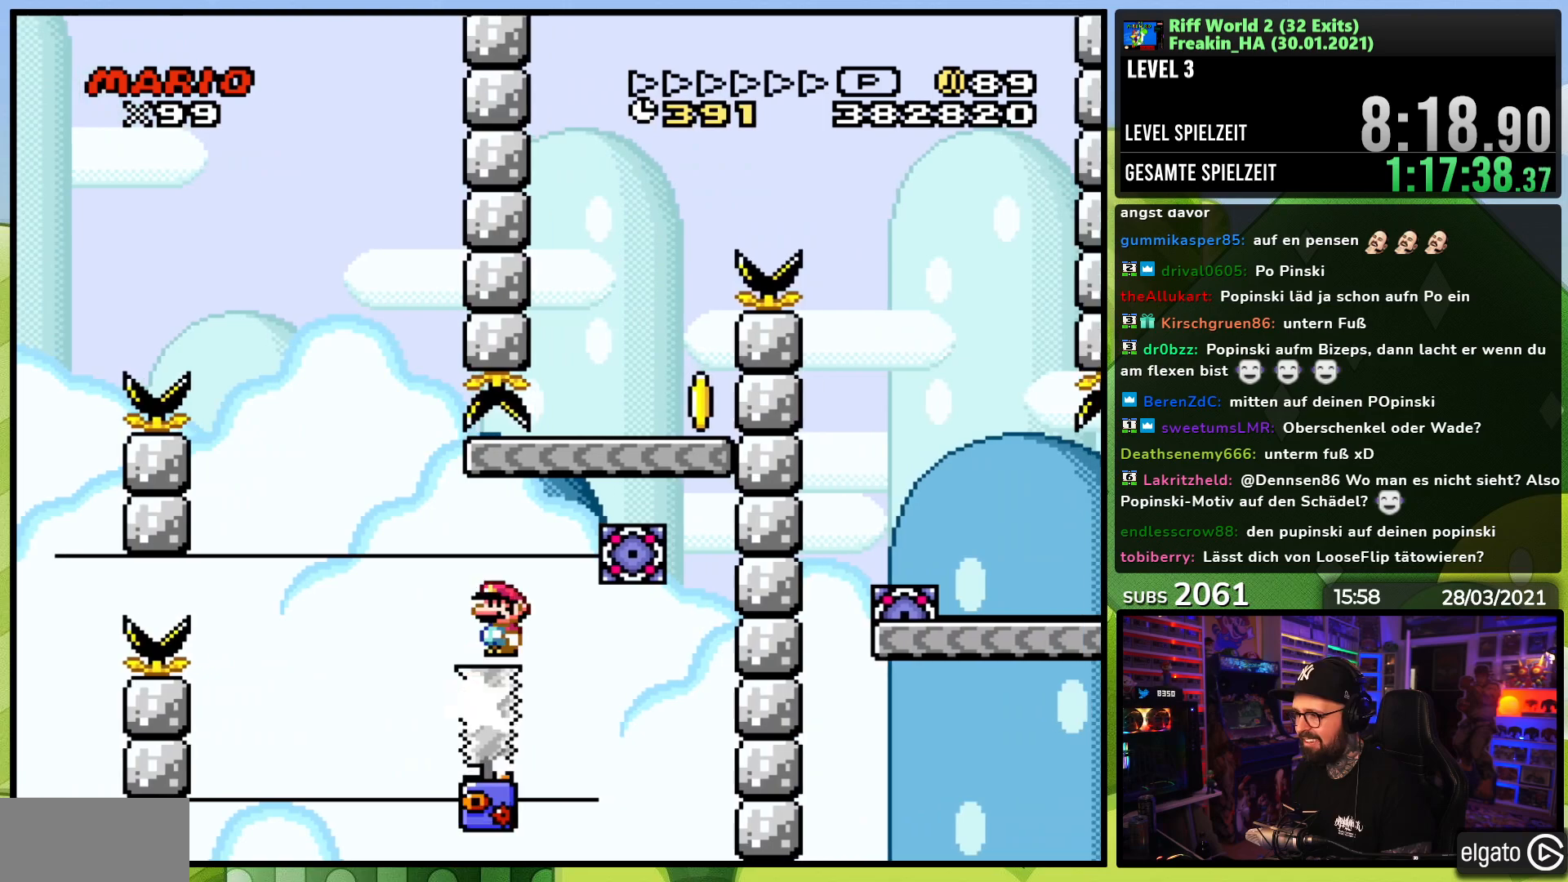
{"buttons": ["Y"], "events": [[283, "A", "up"], [300, "DPAD_RIGHT", "up"], [317, "Y", "down"], [333, "X", "up"]]}
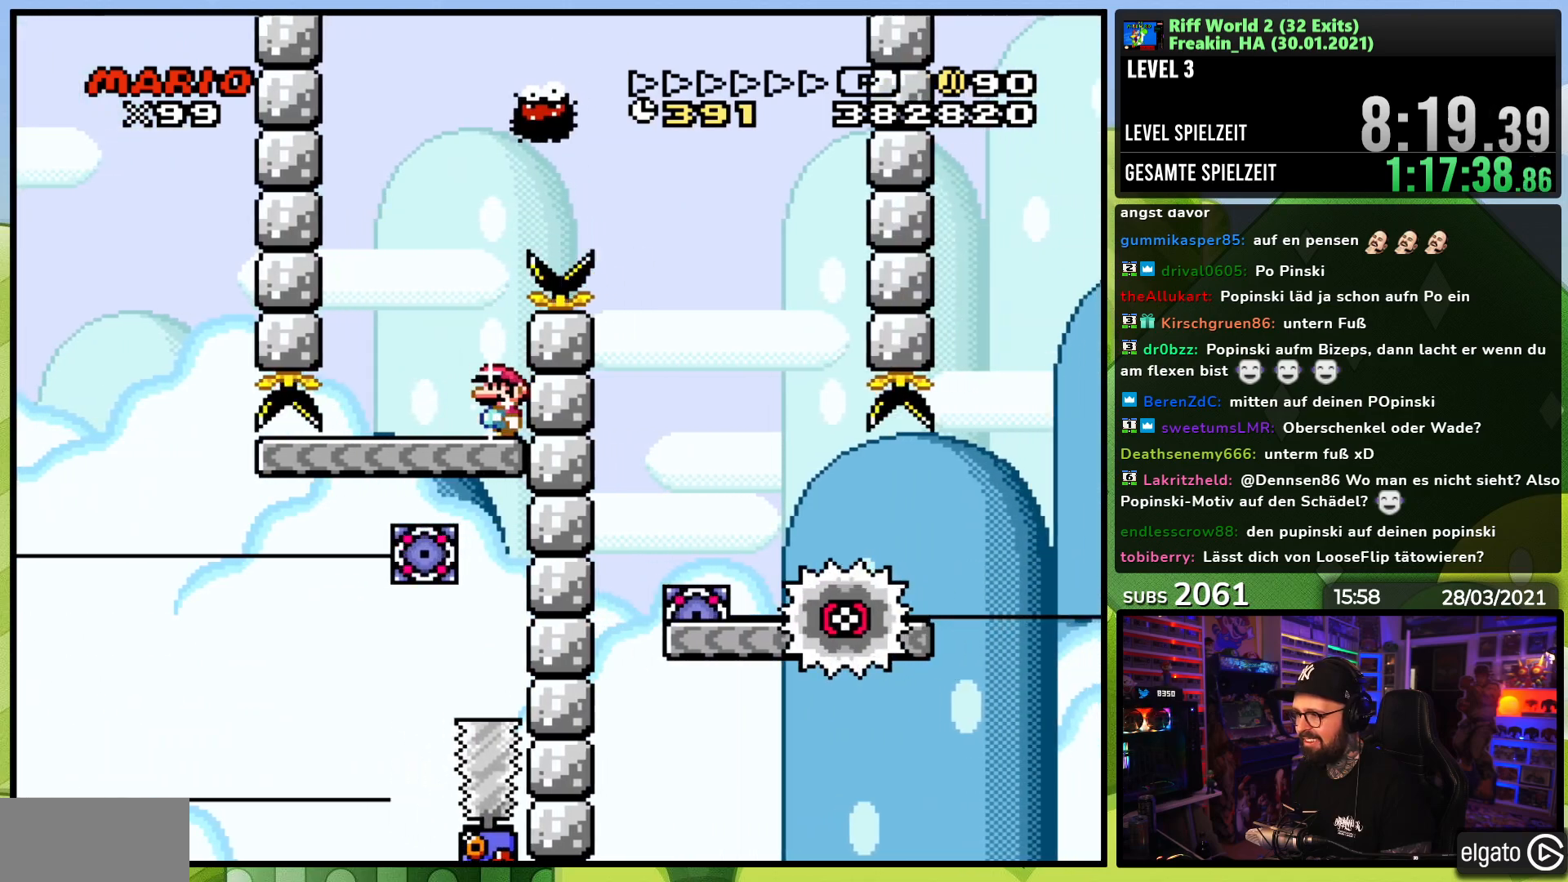
{"buttons": ["B", "Y", "DPAD_RIGHT"], "events": [[200, "DPAD_LEFT", "down"], [283, "B", "down"], [350, "DPAD_LEFT", "up"], [367, "DPAD_DOWN", "down"], [367, "DPAD_RIGHT", "down"], [383, "DPAD_DOWN", "up"]]}
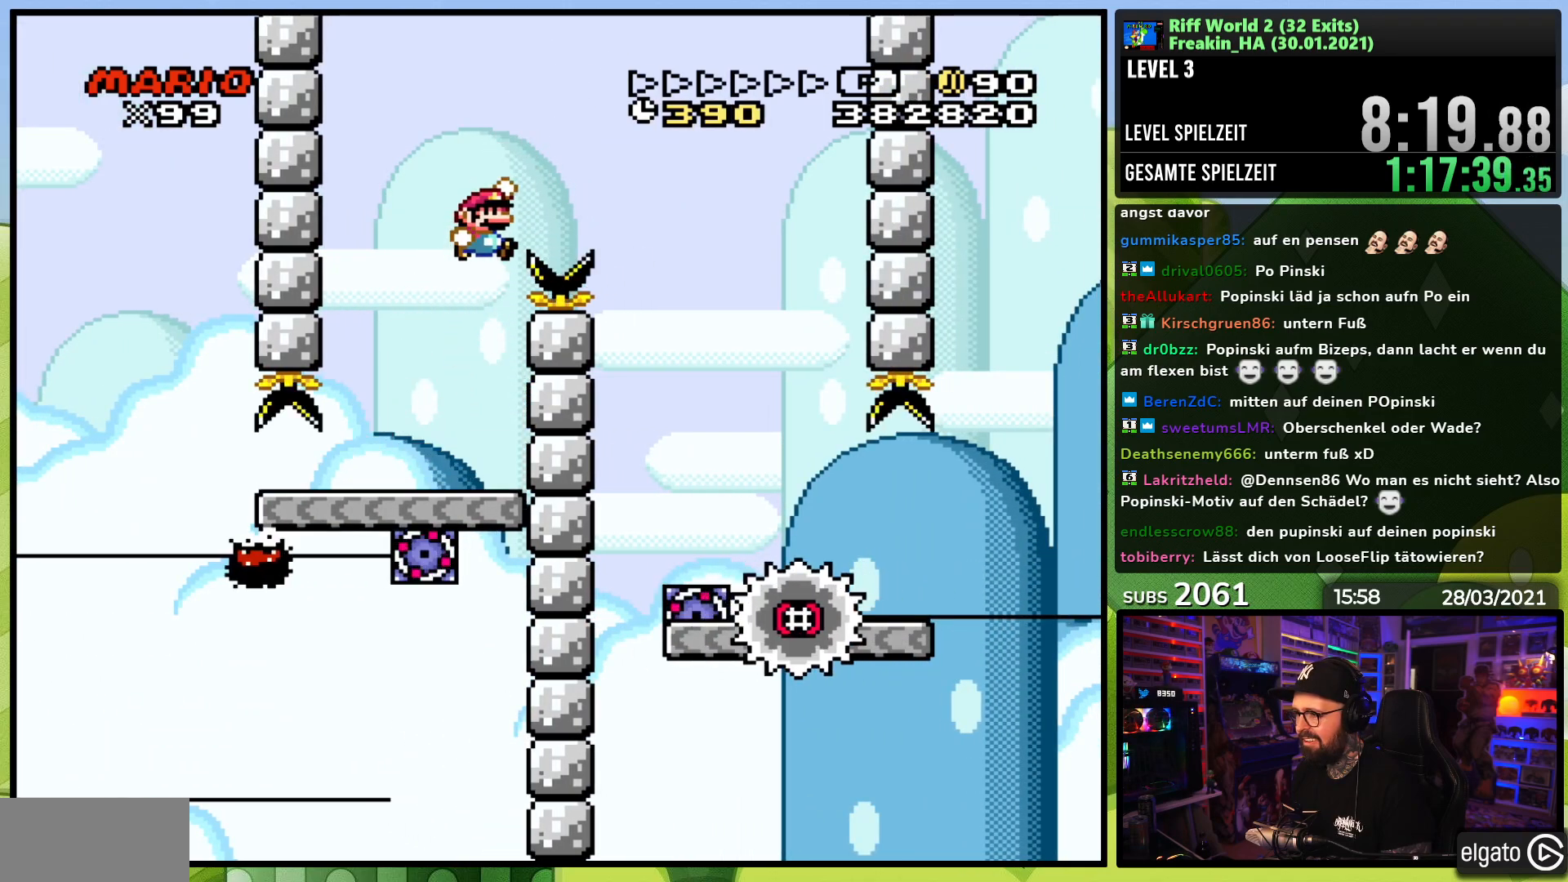
{"buttons": ["X", "DPAD_RIGHT"], "events": [[267, "DPAD_RIGHT", "up"], [283, "B", "up"], [317, "Y", "up"], [333, "X", "down"], [417, "DPAD_RIGHT", "down"]]}
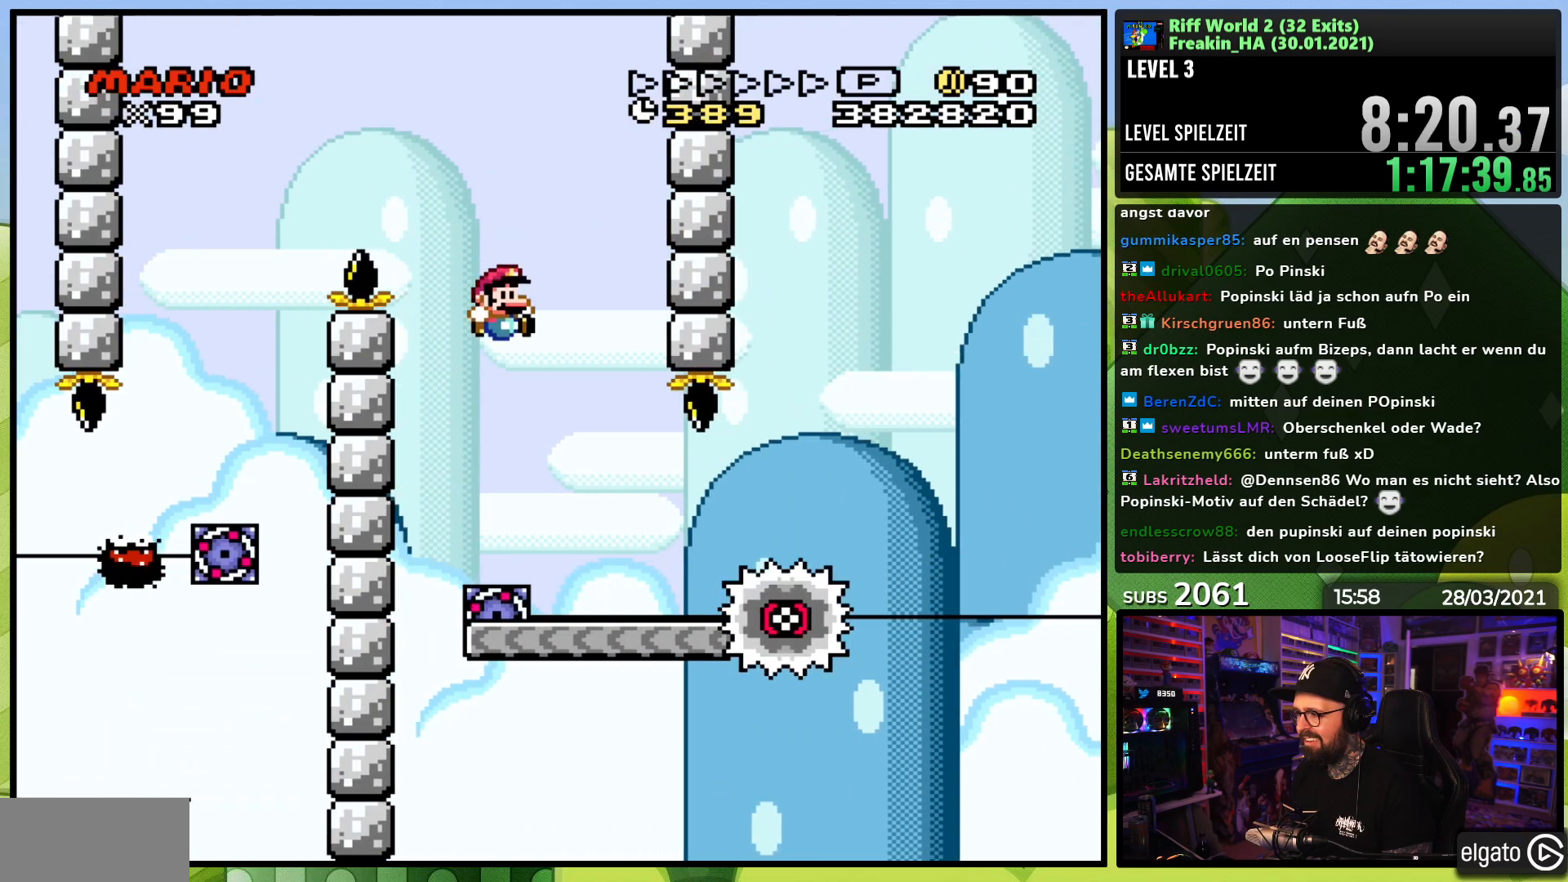
{"buttons": ["X", "DPAD_RIGHT"], "events": [[350, "A", "down"], [467, "A", "up"]]}
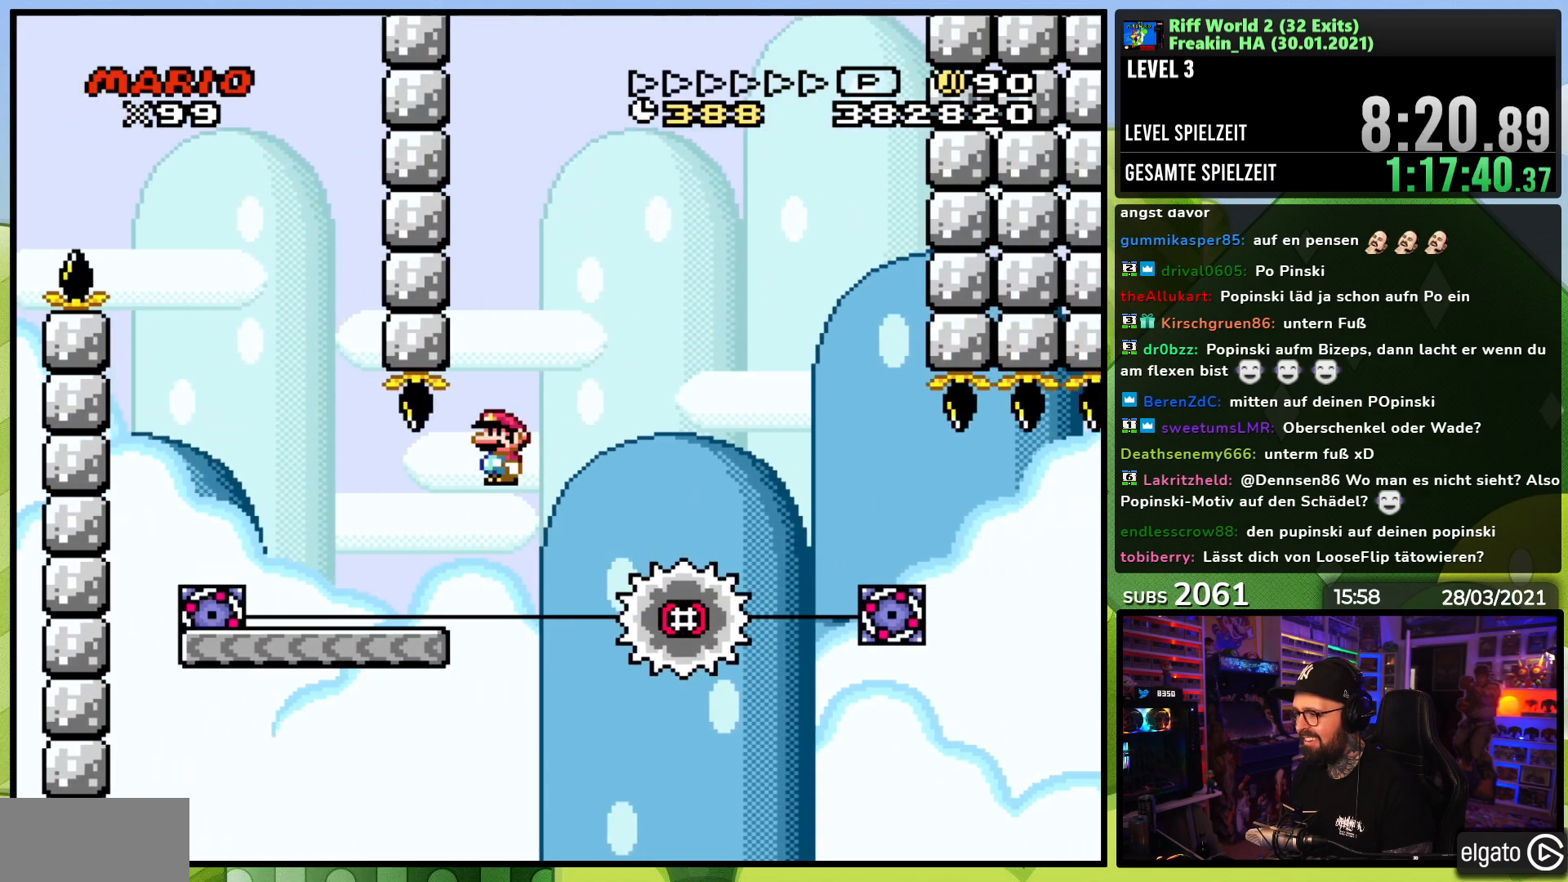
{"buttons": ["X", "DPAD_RIGHT"], "events": [[33, "A", "down"], [83, "X", "up"], [100, "X", "down"], [200, "A", "up"], [250, "A", "down"], [400, "A", "up"]]}
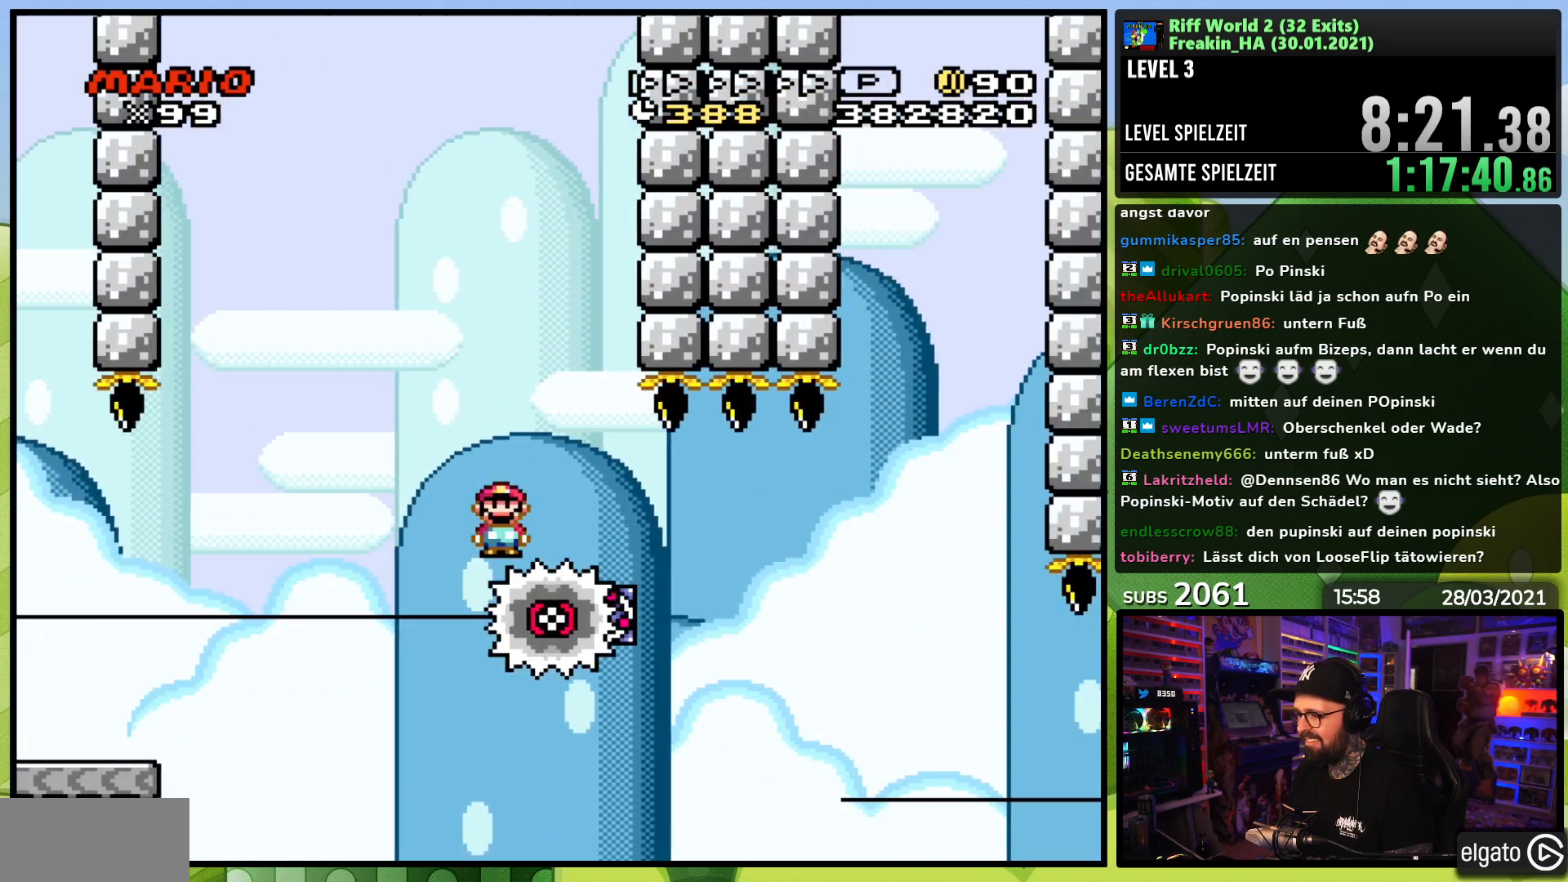
{"buttons": ["A", "X", "DPAD_RIGHT"], "events": [[117, "A", "down"]]}
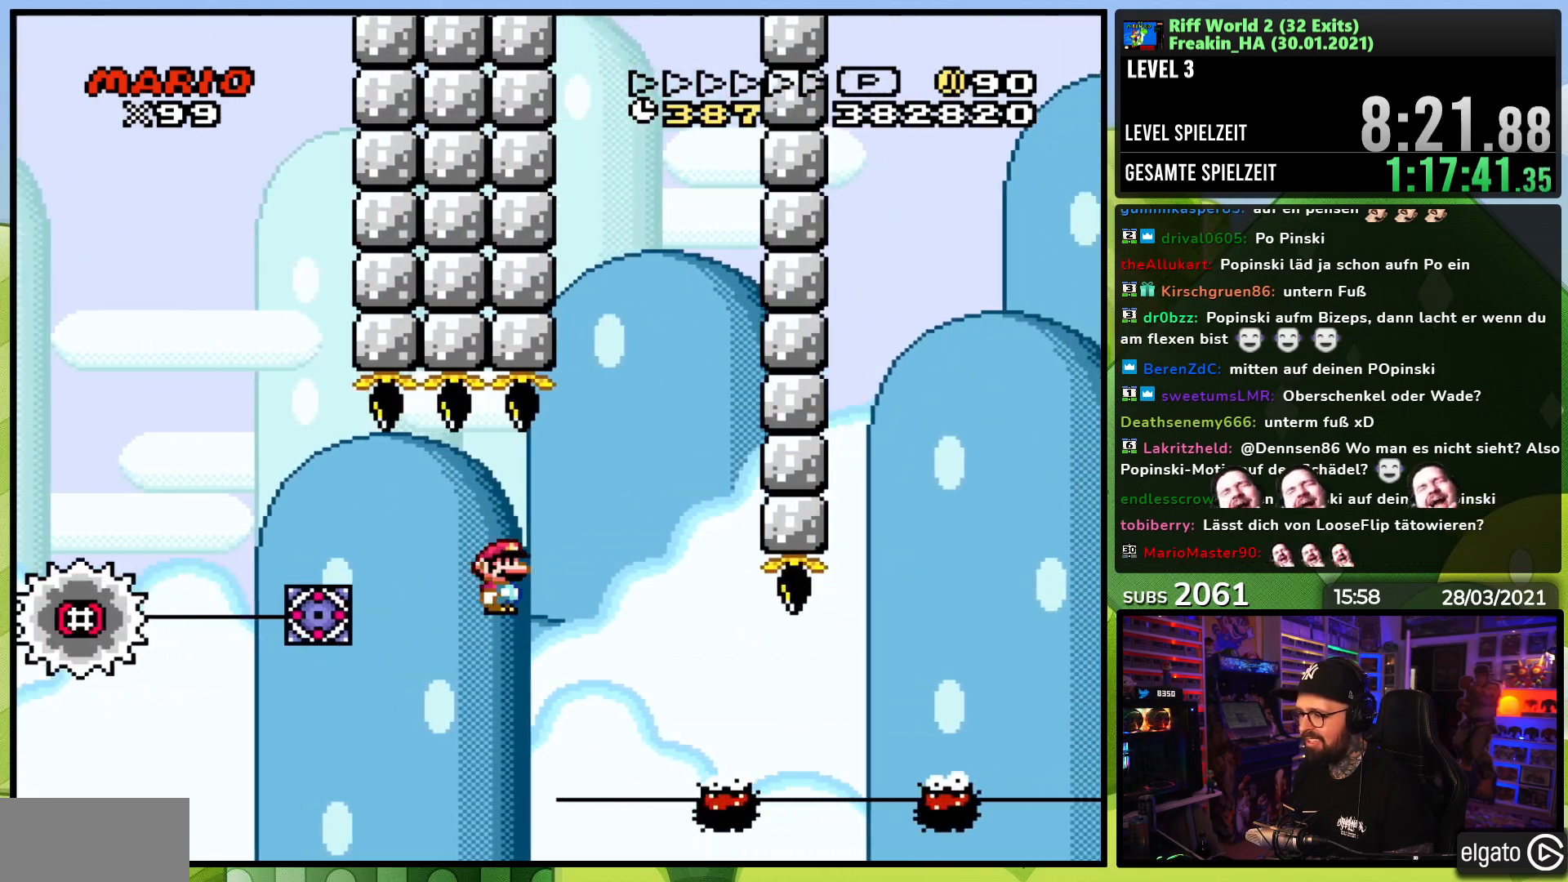
{"buttons": ["X", "DPAD_RIGHT"], "events": [[167, "A", "up"]]}
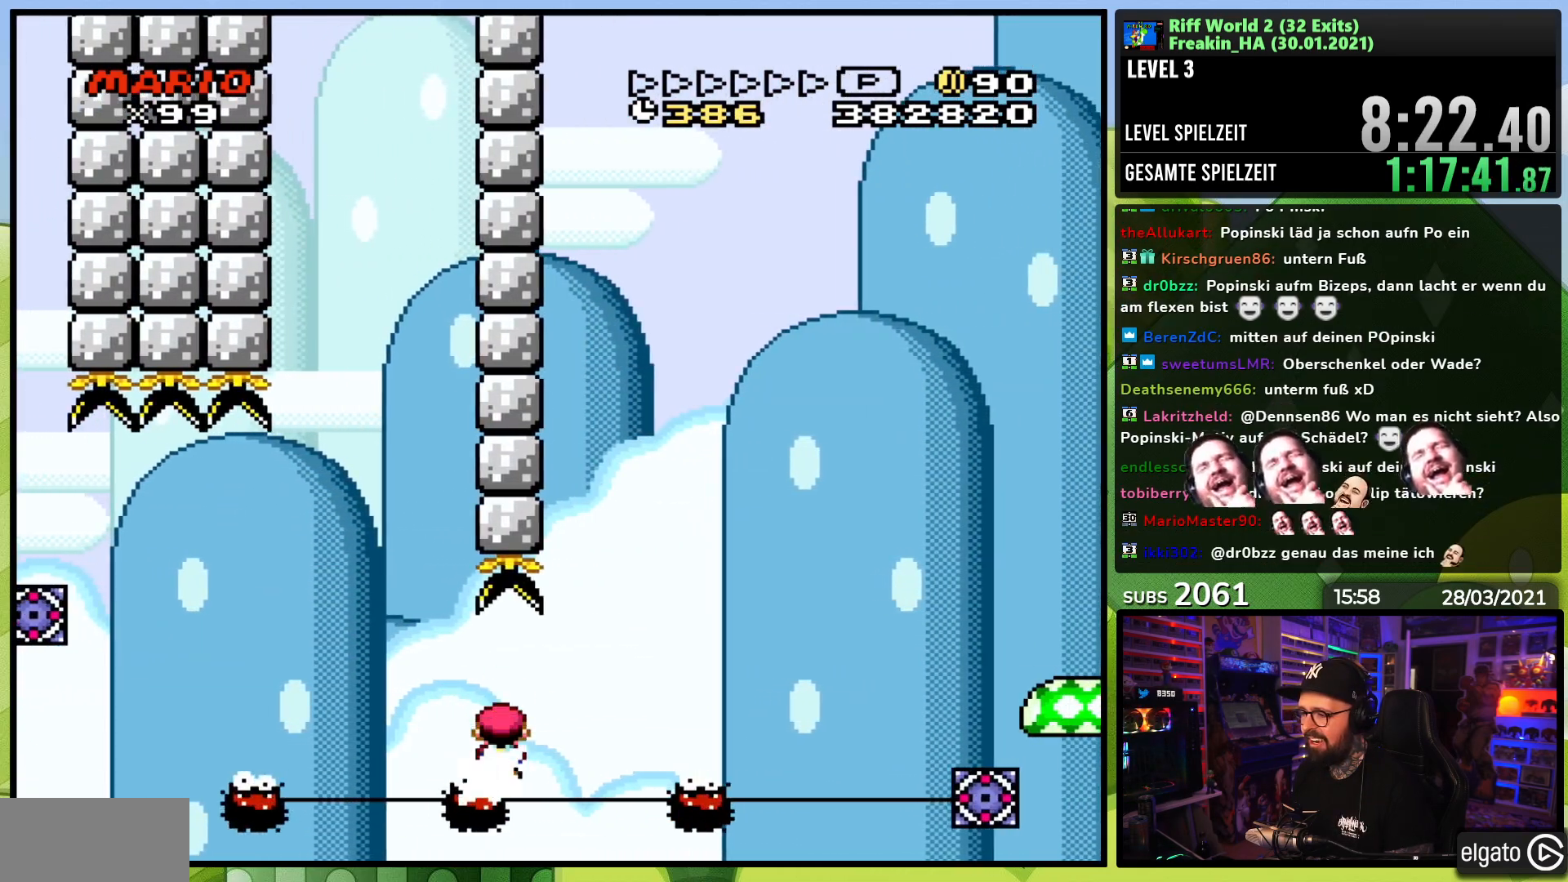
{"buttons": ["A", "X", "DPAD_RIGHT"], "events": [[150, "A", "down"], [150, "X", "up"], [167, "A", "up"], [167, "X", "down"], [200, "A", "down"]]}
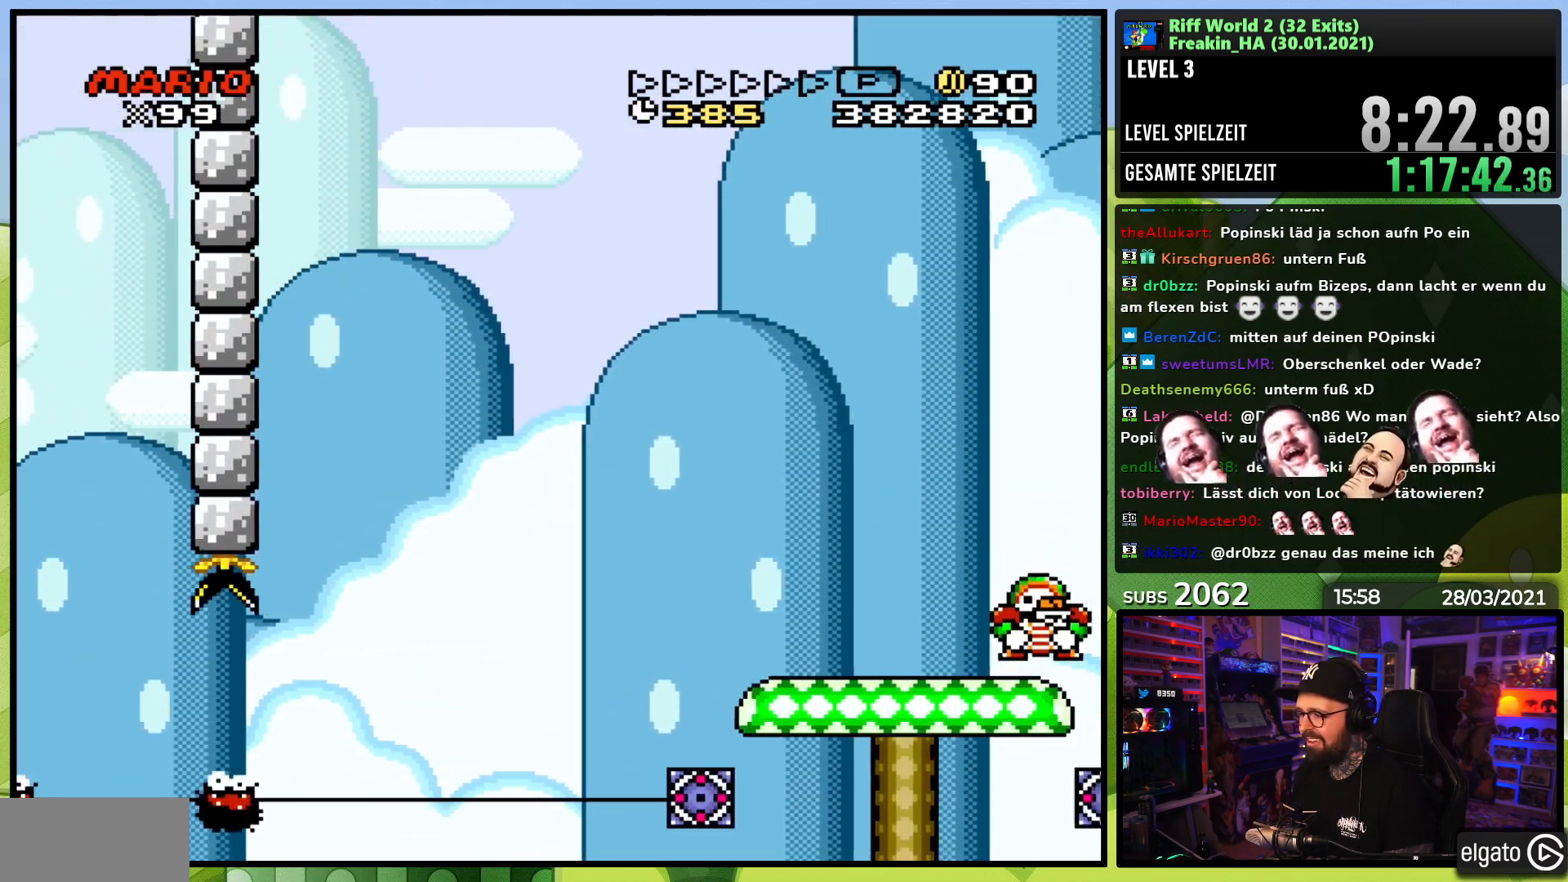
{"buttons": [], "events": [[217, "A", "up"], [250, "X", "up"], [283, "DPAD_RIGHT", "up"], [333, "A", "down"], [450, "A", "up"]]}
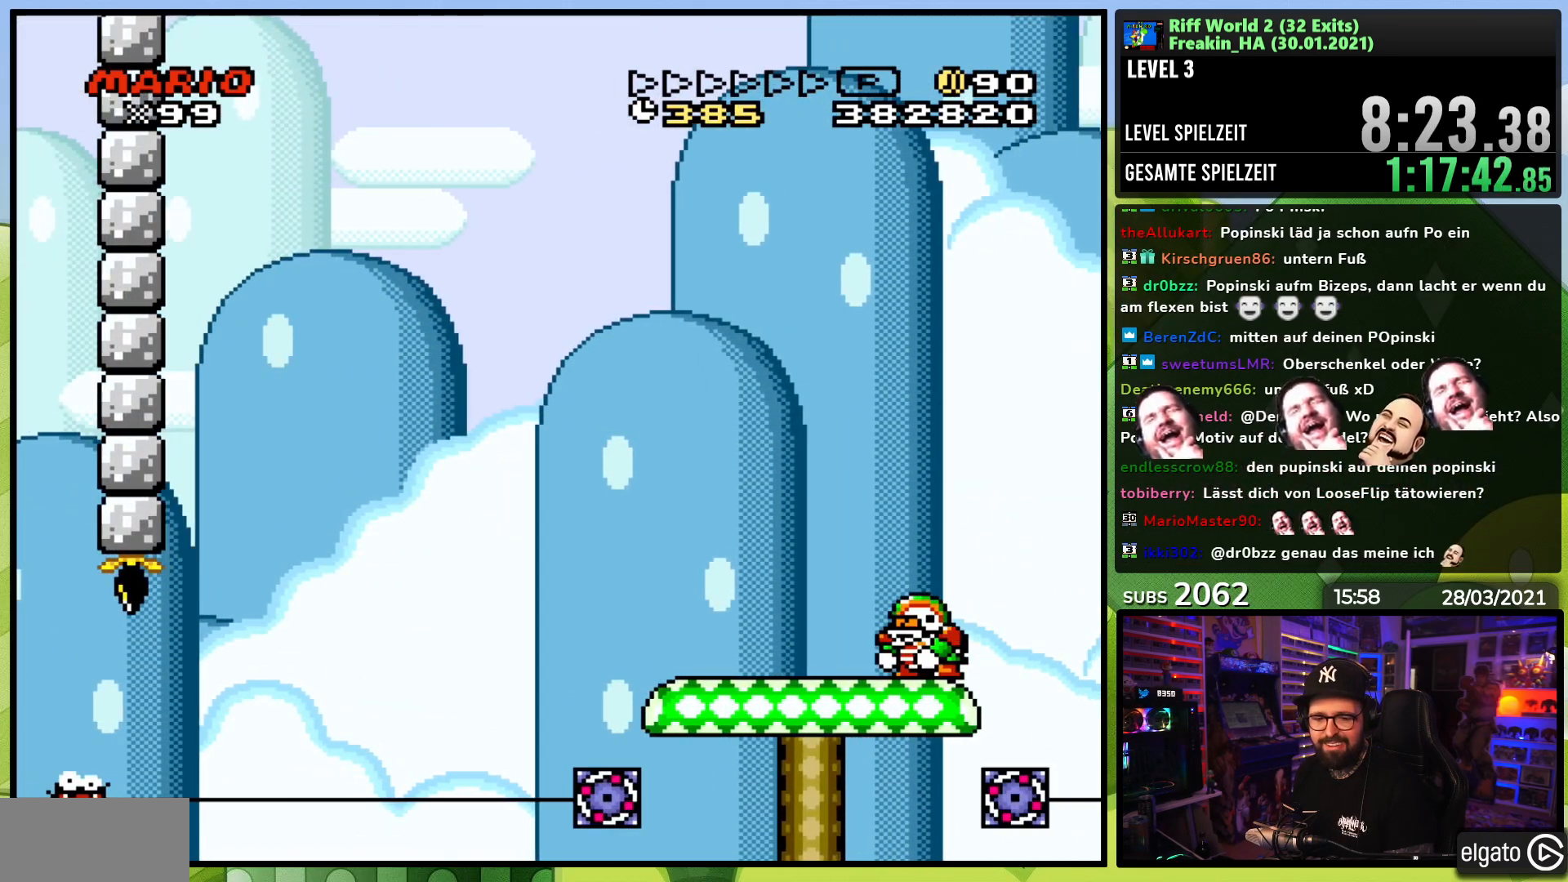
{"buttons": ["A"], "events": [[33, "A", "down"], [117, "A", "up"], [267, "A", "down"], [333, "A", "up"], [433, "B", "down"], [450, "A", "down"], [483, "B", "up"]]}
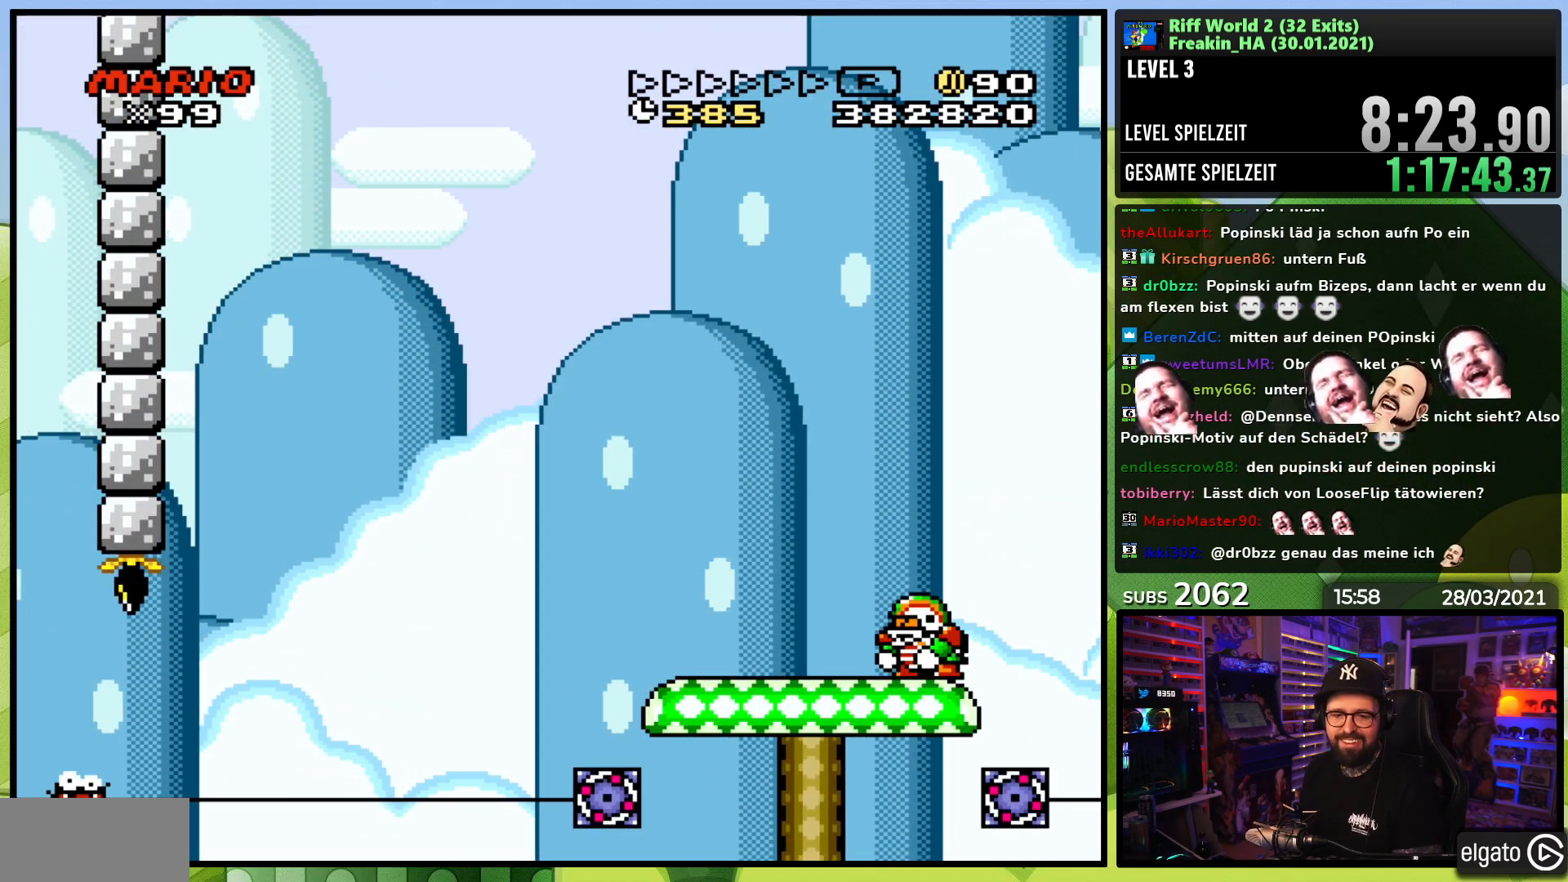
{"buttons": ["A"], "events": [[33, "A", "up"], [100, "A", "down"], [150, "B", "down"], [200, "B", "up"], [217, "A", "up"], [283, "A", "down"], [350, "B", "down"], [383, "A", "up"], [400, "B", "up"], [467, "A", "down"]]}
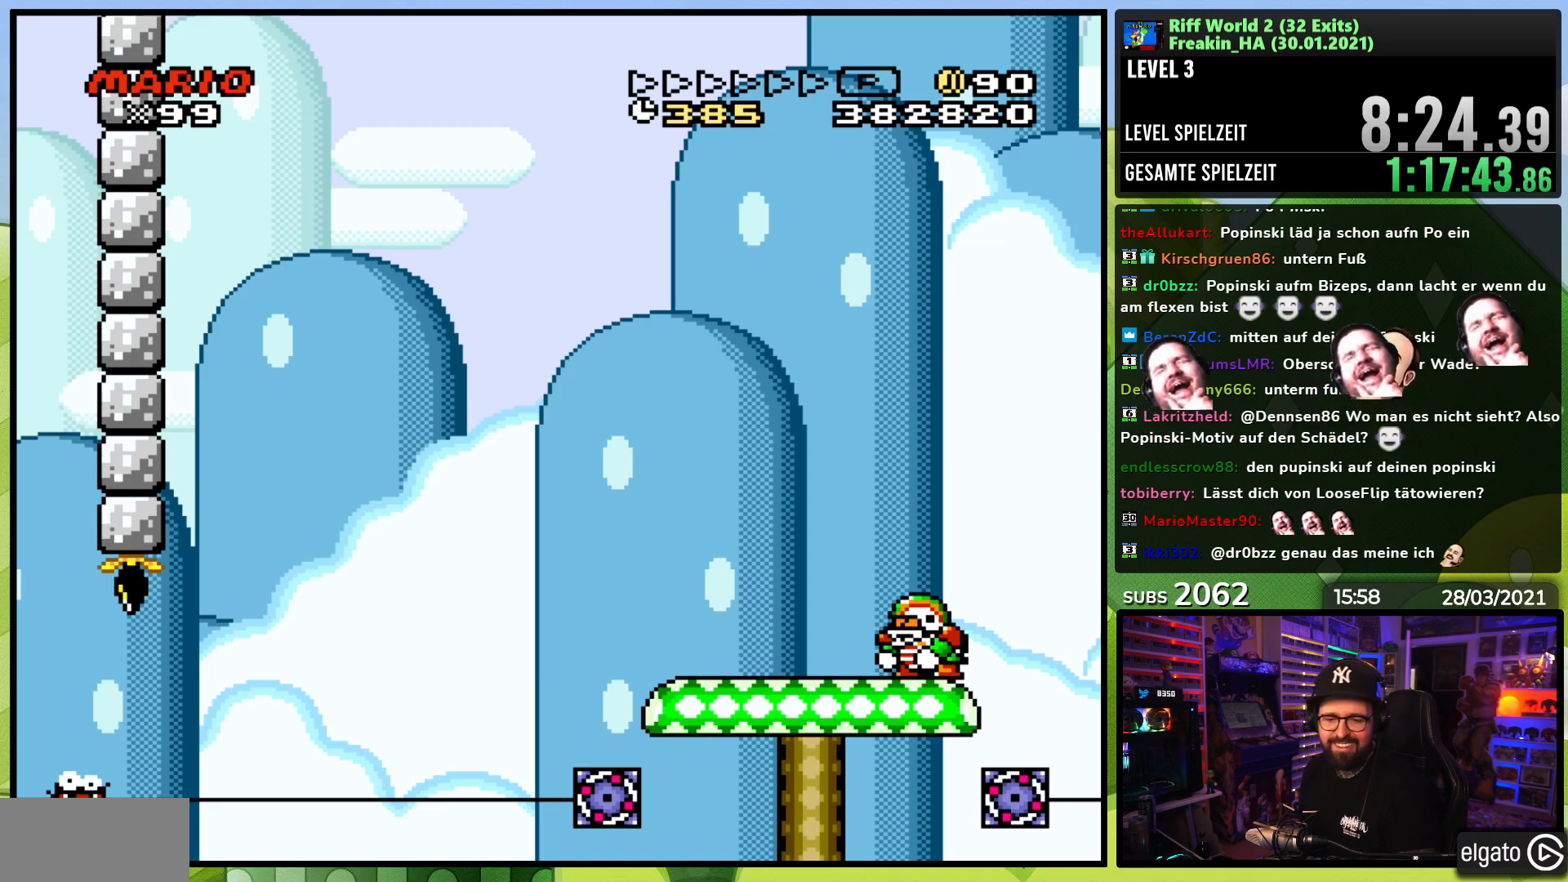
{"buttons": ["A"], "events": [[50, "A", "up"], [50, "B", "down"], [117, "B", "up"], [133, "A", "down"], [150, "A", "up"], [167, "A", "down"], [233, "A", "up"], [233, "B", "down"], [283, "B", "up"], [317, "A", "down"], [400, "A", "up"], [400, "B", "down"], [467, "B", "up"], [483, "A", "down"]]}
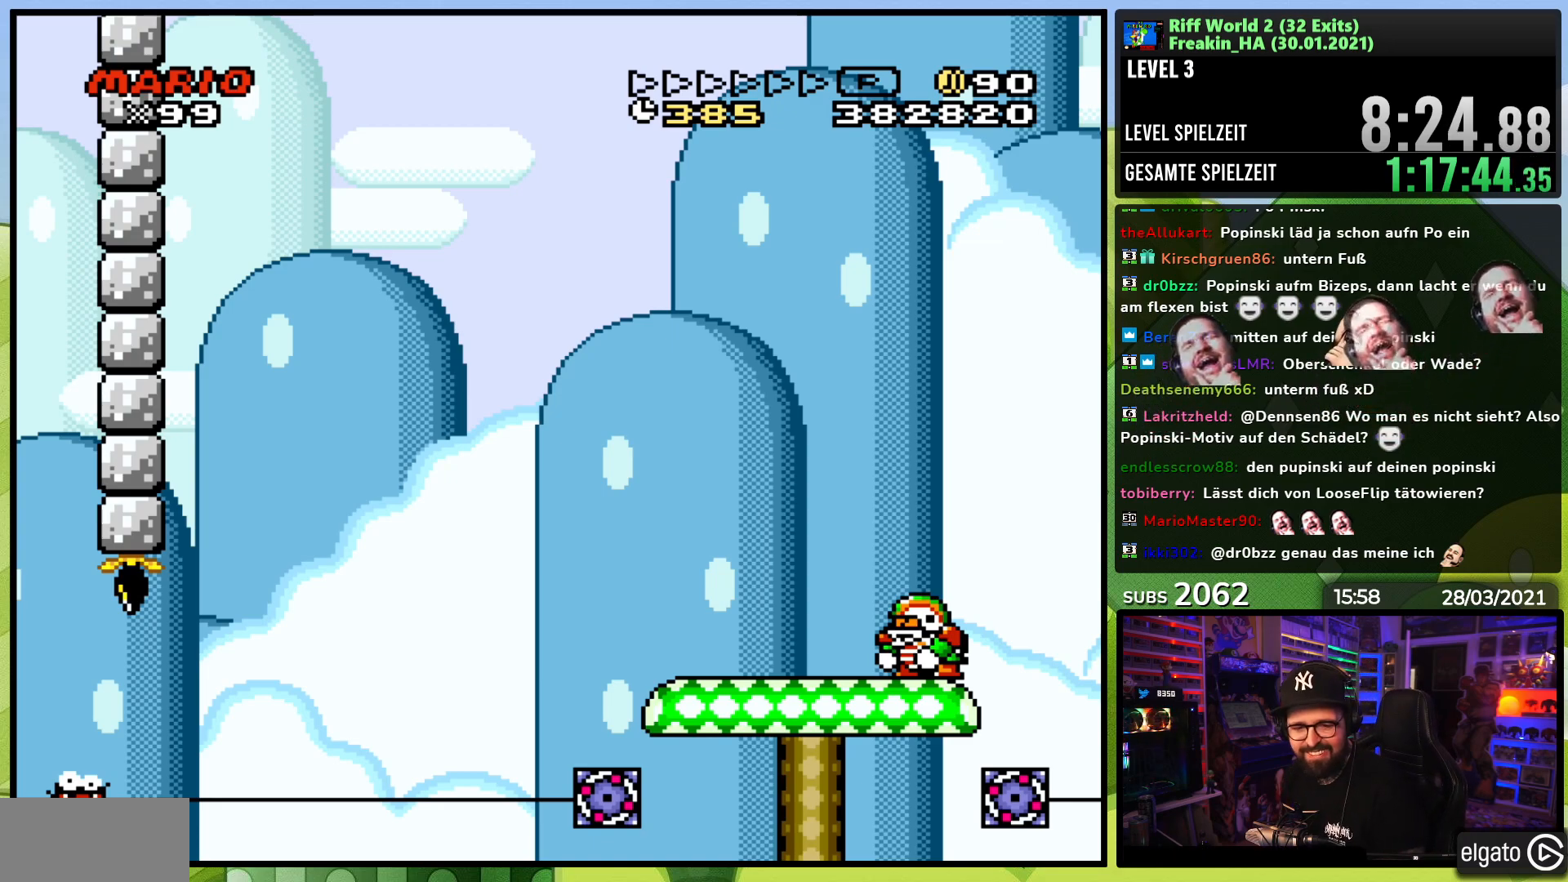
{"buttons": [], "events": [[67, "A", "up"], [67, "B", "down"], [133, "B", "up"], [167, "A", "down"], [250, "A", "up"], [250, "B", "down"], [317, "B", "up"], [333, "A", "down"], [400, "A", "up"], [417, "A", "down"], [417, "B", "down"], [433, "A", "up"], [467, "B", "up"]]}
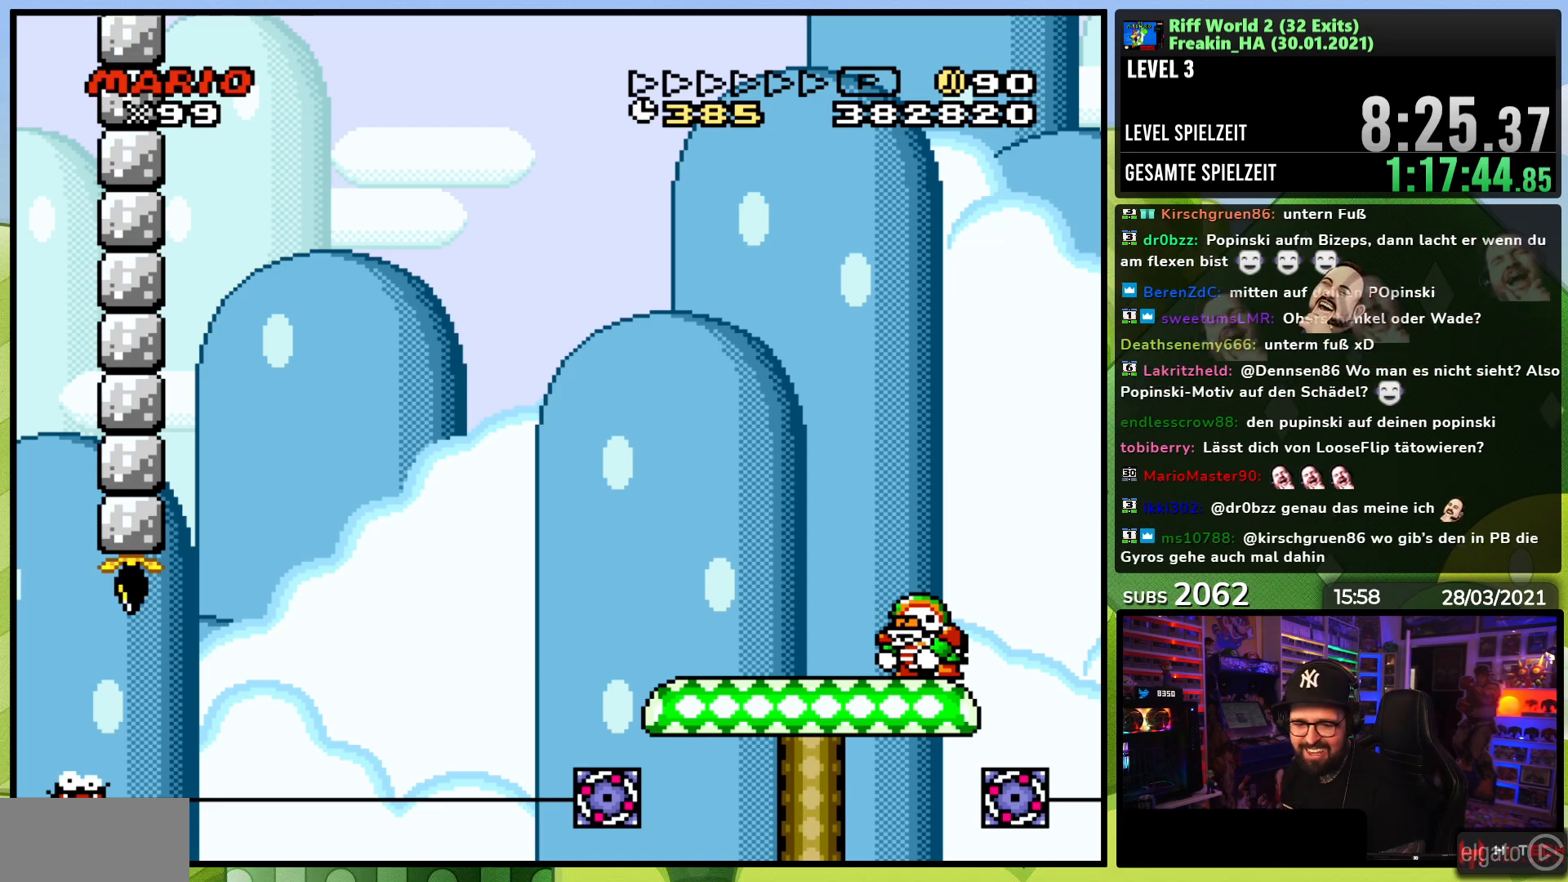
{"buttons": [], "events": [[17, "A", "down"], [83, "B", "down"], [100, "A", "up"], [150, "B", "up"], [200, "A", "down"], [250, "B", "down"], [283, "A", "up"], [317, "B", "up"], [383, "A", "down"], [433, "B", "down"], [467, "A", "up"], [500, "B", "up"]]}
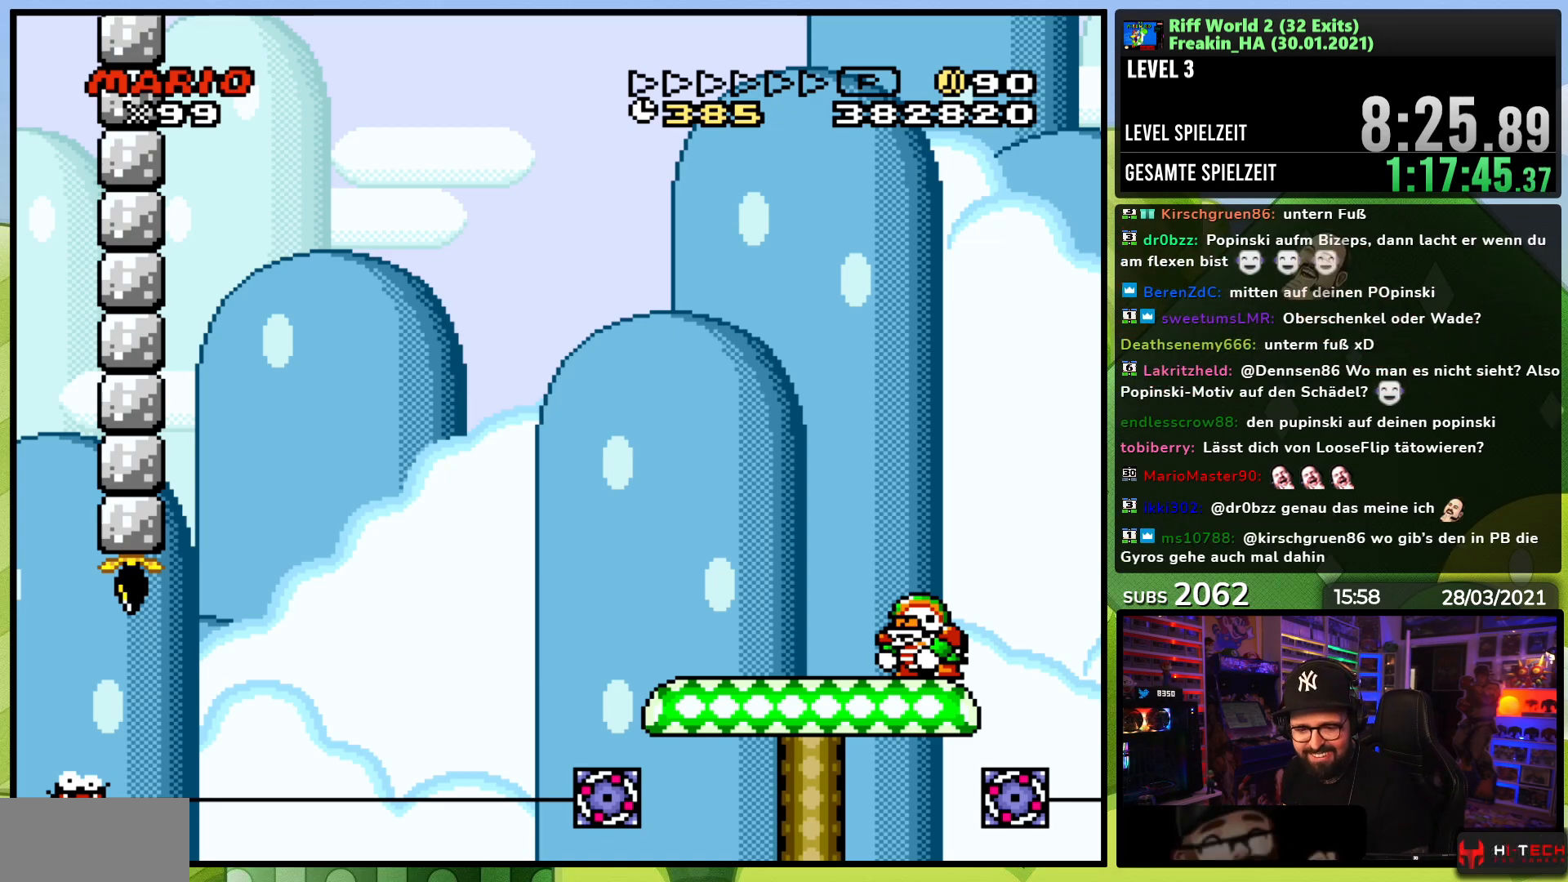
{"buttons": ["B"], "events": [[67, "A", "down"], [133, "B", "down"], [150, "A", "up"], [167, "B", "up"], [233, "A", "down"], [283, "B", "down"], [317, "A", "up"], [350, "B", "up"], [417, "A", "down"], [467, "A", "up"], [483, "A", "down"], [483, "B", "down"], [500, "A", "up"]]}